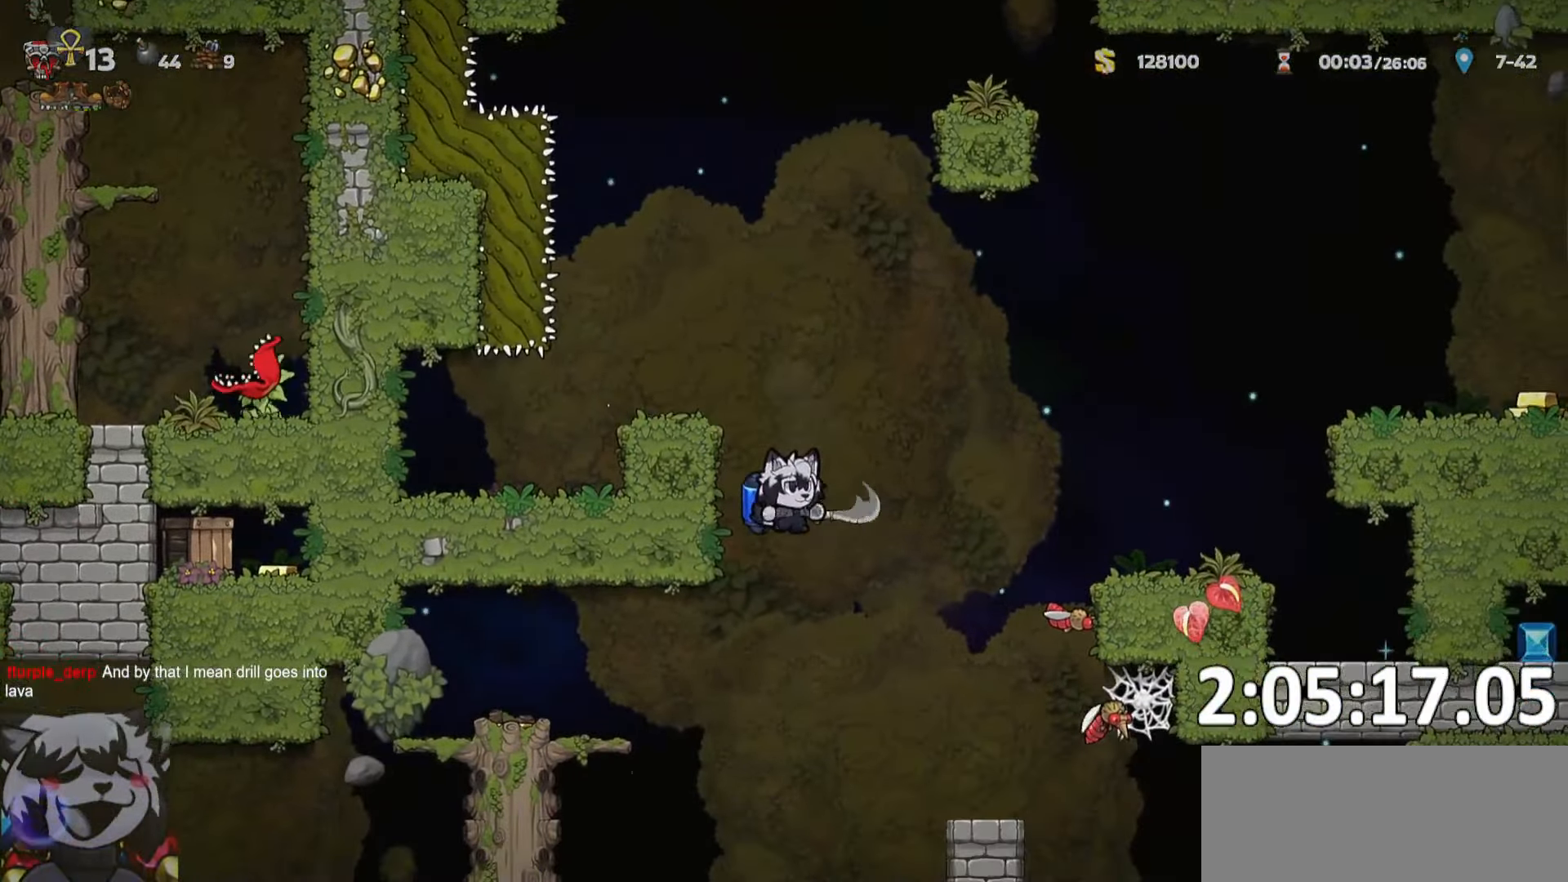
Gameplay with keyboard; each line is a JSON object with the keys held at the frame after it. "events" lists presses ("down") and releases ("up") of "a", "bomb", "d", "escape", "o", "ptt", "rope", "run", "s", "w" and "whip" between this image and that frame as [ms after this image, input, new state], when the widget could be followed in between. No other keys are recorded. Mouse input is not recorded. Key names are as the overlay labels them; some are game actions (e.g. jump) rather than physical keys. Not read: jump.
{"keys": ["a", "run"], "events": [[66, "a", "down"], [66, "run", "down"], [250, "whip", "down"], [383, "whip", "up"]]}
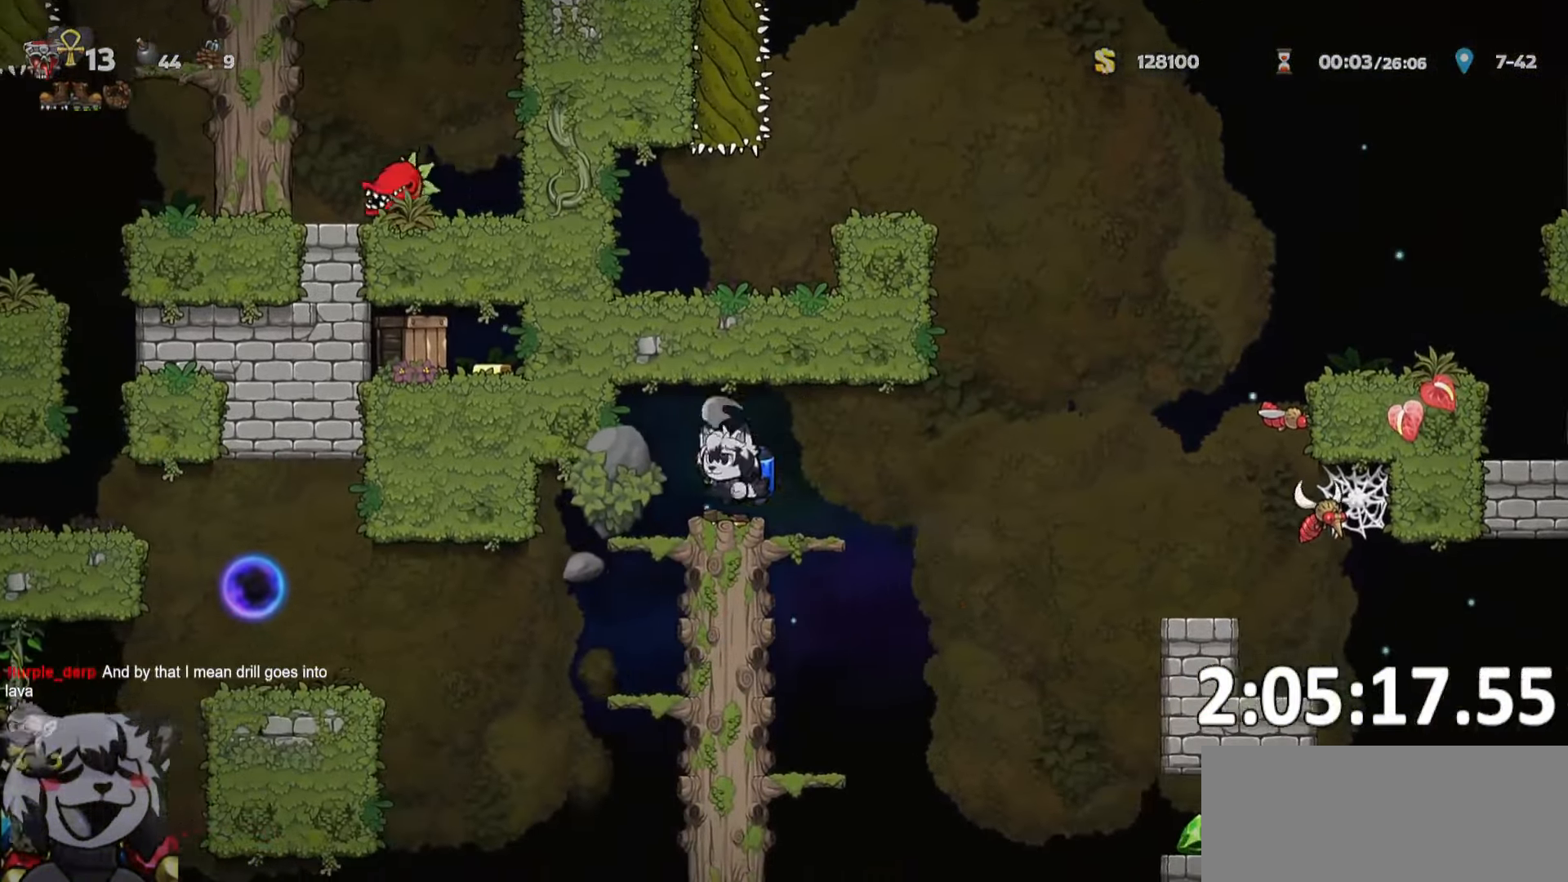
{"keys": ["a", "run"], "events": []}
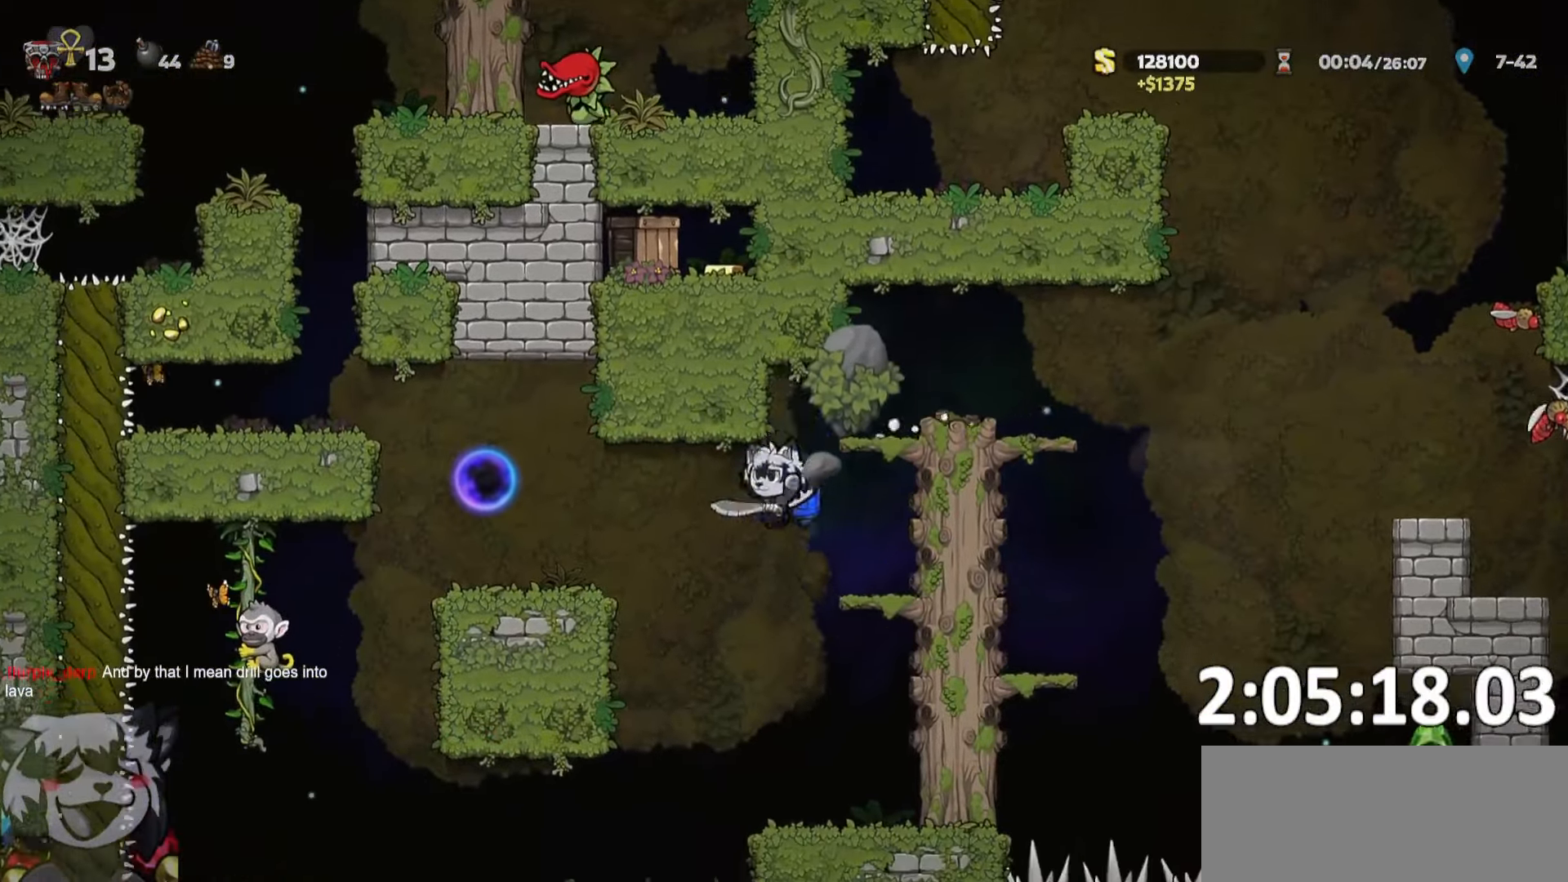
{"keys": ["d", "run"], "events": [[50, "whip", "down"], [200, "whip", "up"], [233, "run", "up"], [316, "a", "up"], [366, "d", "down"], [416, "run", "down"]]}
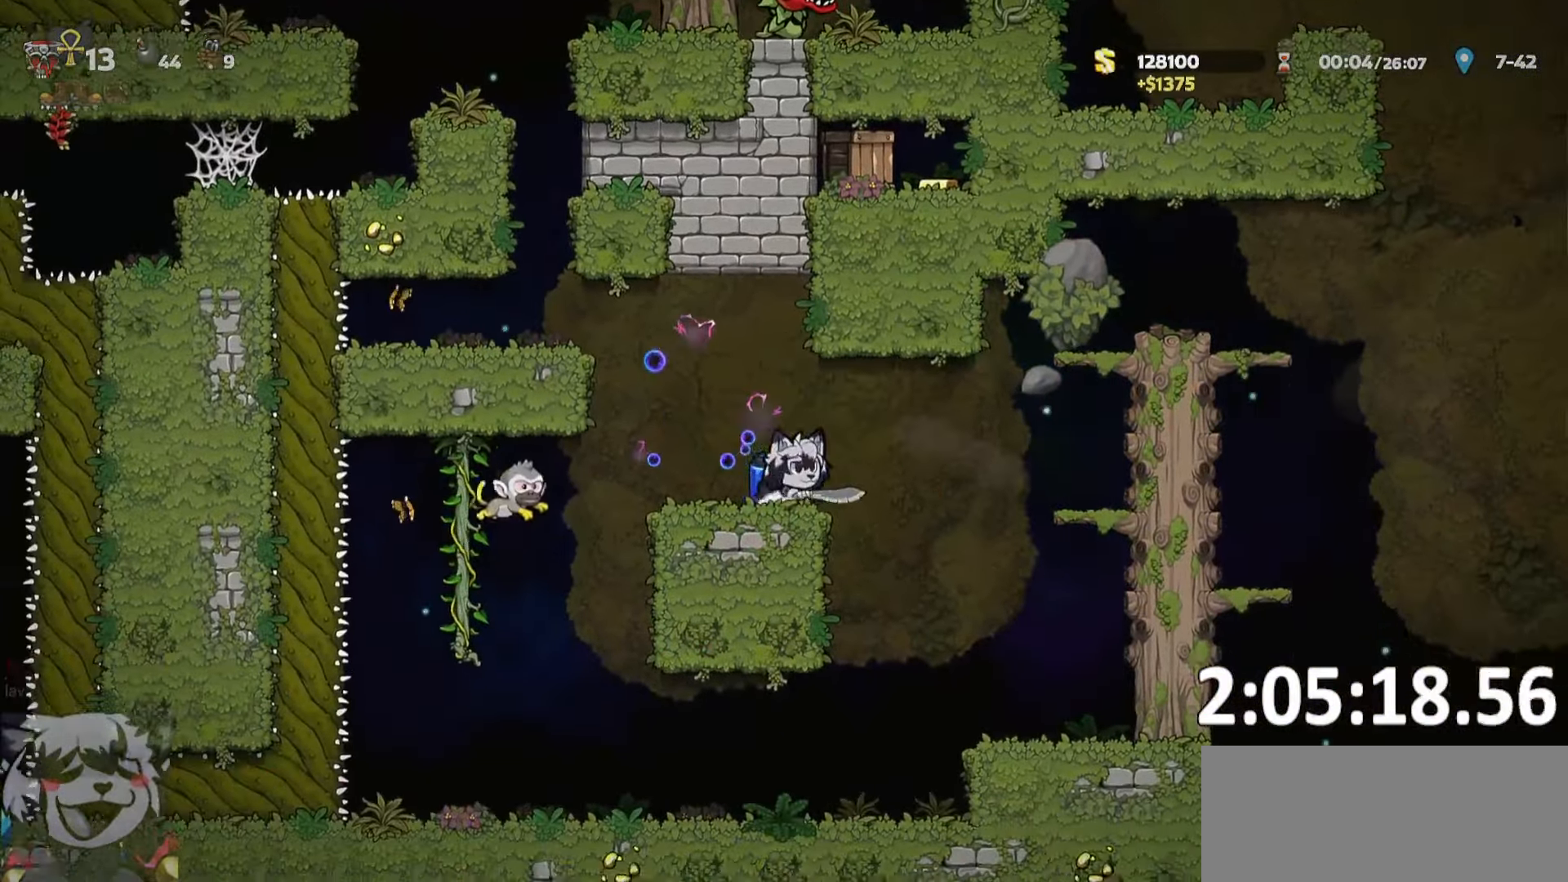
{"keys": ["d"], "events": [[350, "run", "up"]]}
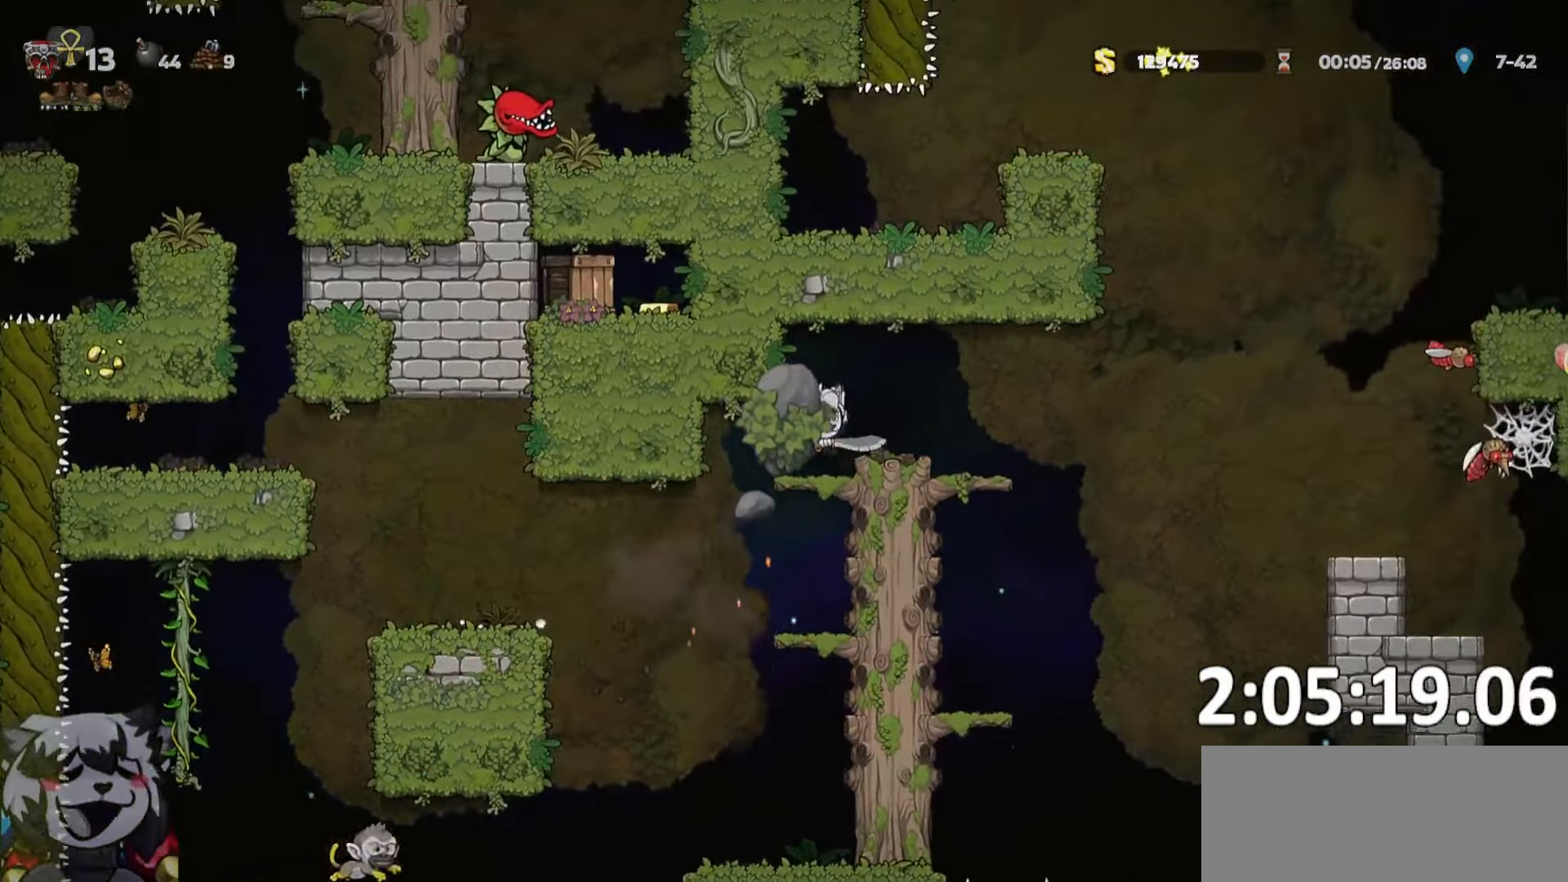
{"keys": ["d", "run"], "events": [[83, "run", "down"]]}
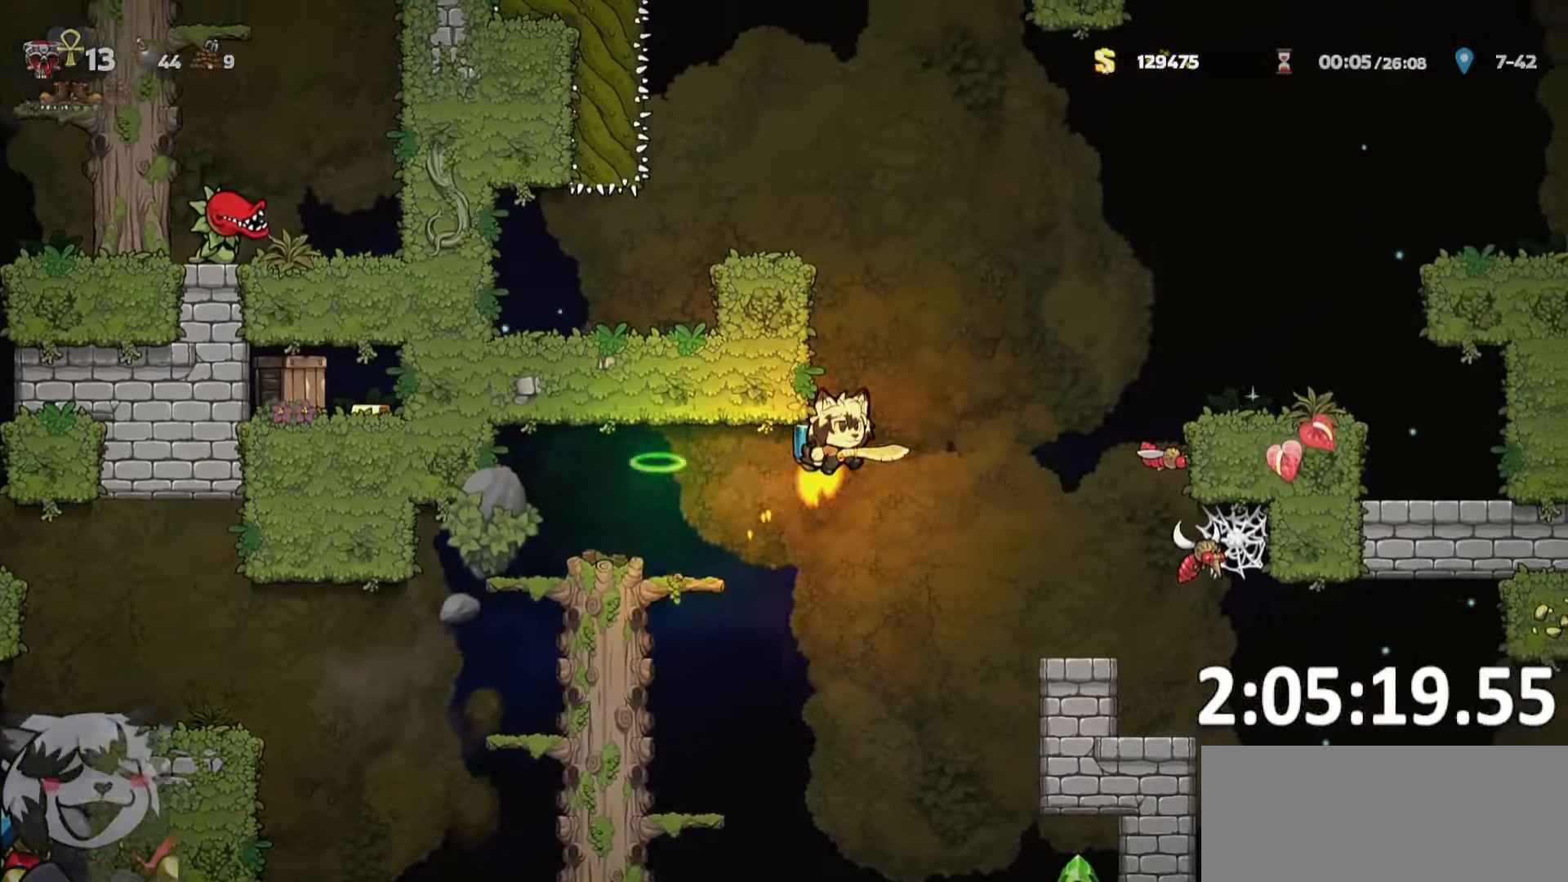
{"keys": ["a", "ptt"], "events": [[100, "a", "down"], [100, "d", "up"], [183, "ptt", "down"], [183, "run", "up"], [433, "run", "down"], [450, "run", "up"]]}
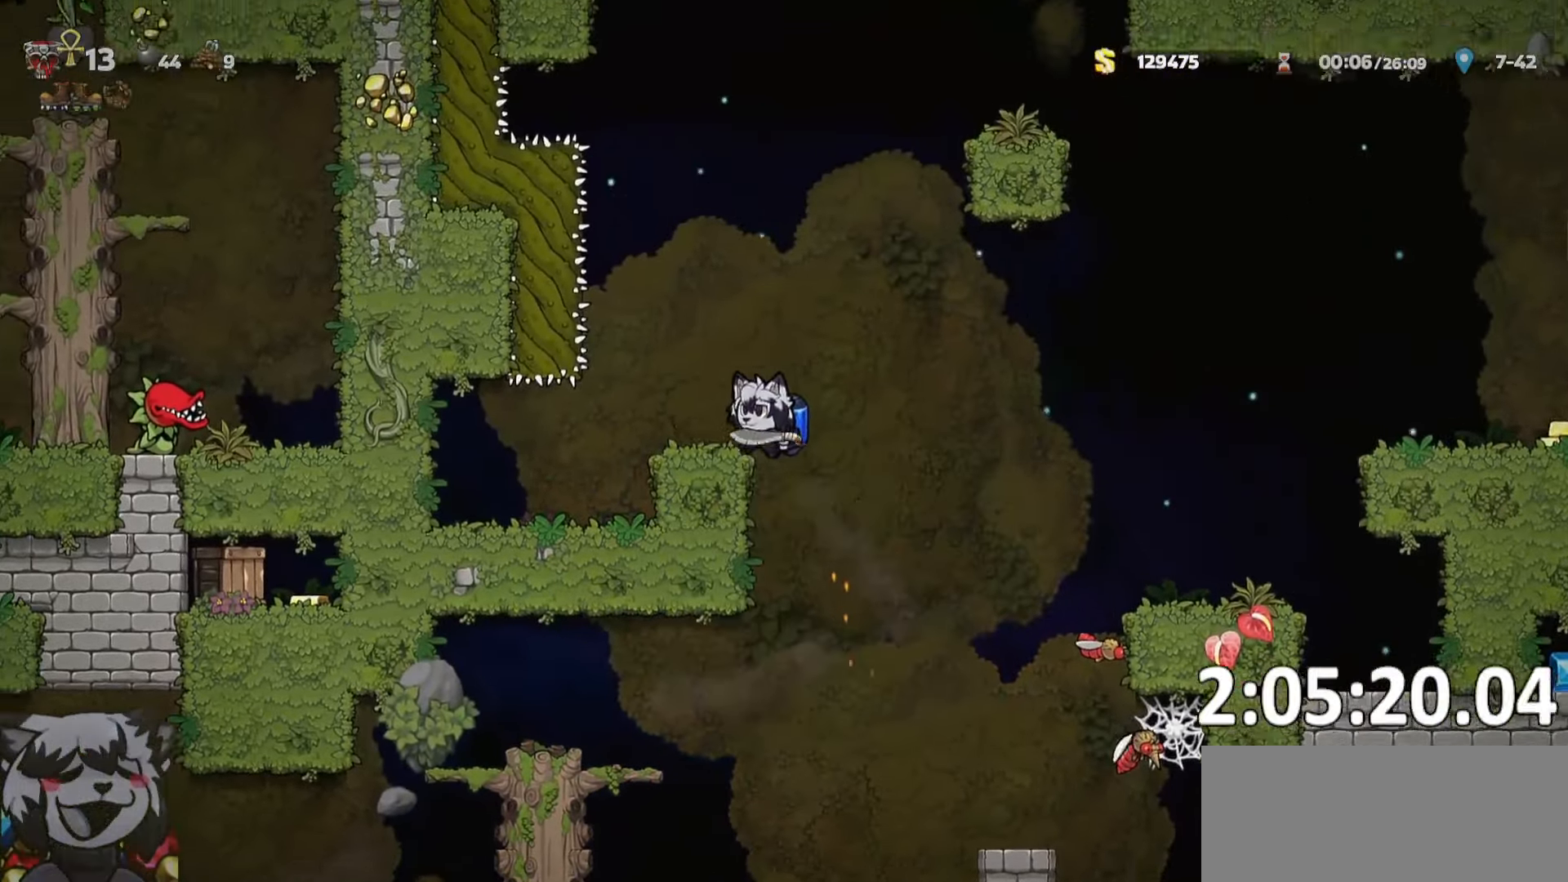
{"keys": ["d", "ptt"], "events": [[117, "a", "up"], [200, "d", "down"], [250, "run", "down"], [483, "run", "up"]]}
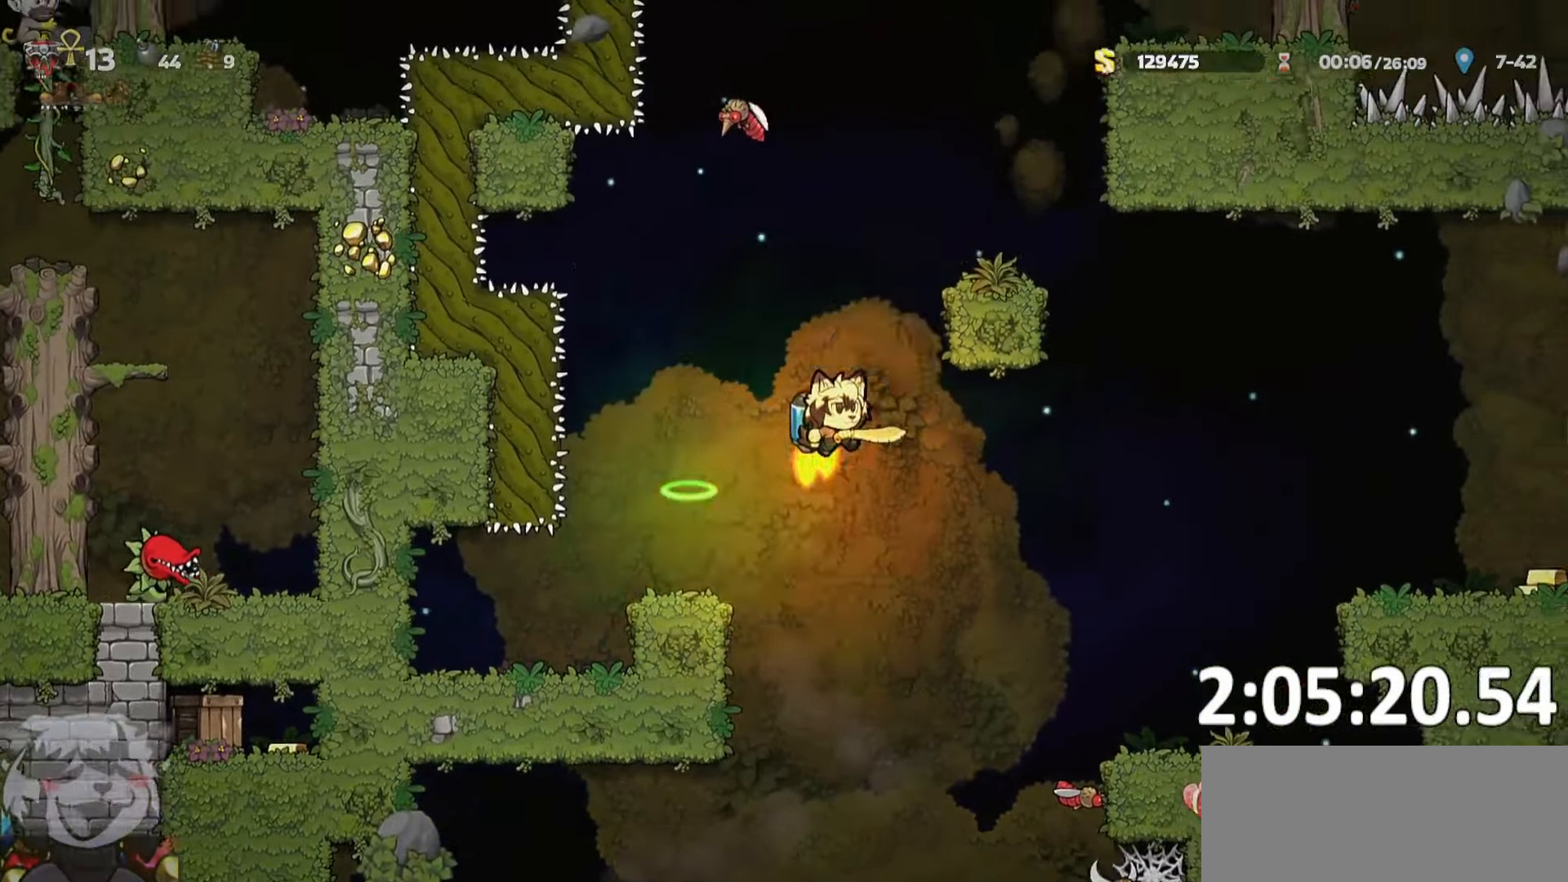
{"keys": ["d", "ptt", "run"], "events": [[67, "d", "up"], [317, "d", "down"], [383, "run", "down"]]}
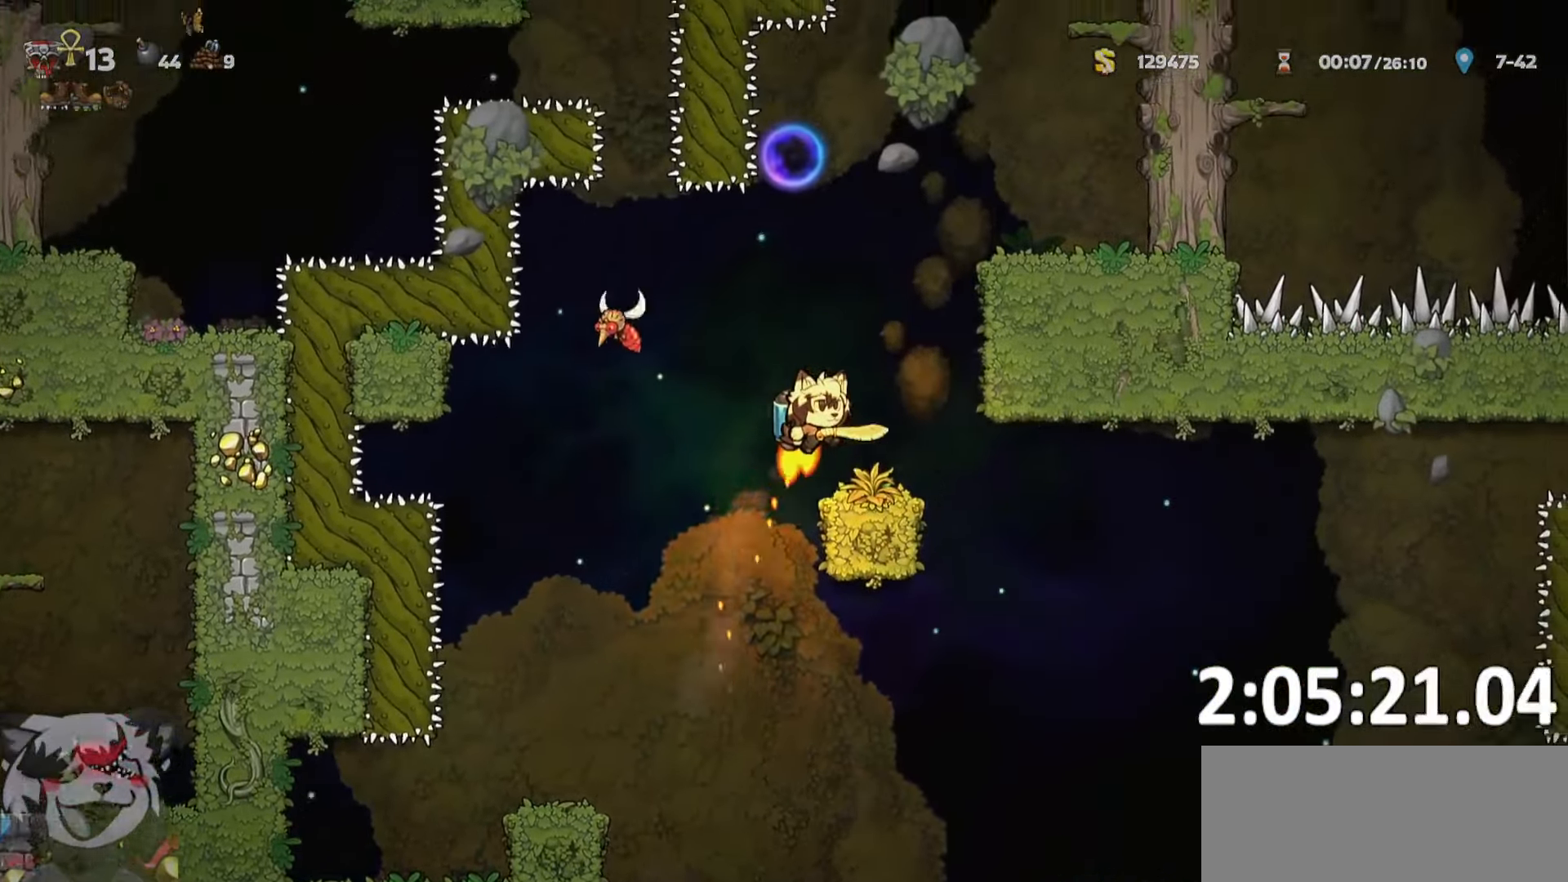
{"keys": ["ptt"], "events": [[67, "d", "up"], [83, "run", "up"], [183, "a", "down"], [233, "whip", "down"], [283, "a", "up"], [483, "whip", "up"]]}
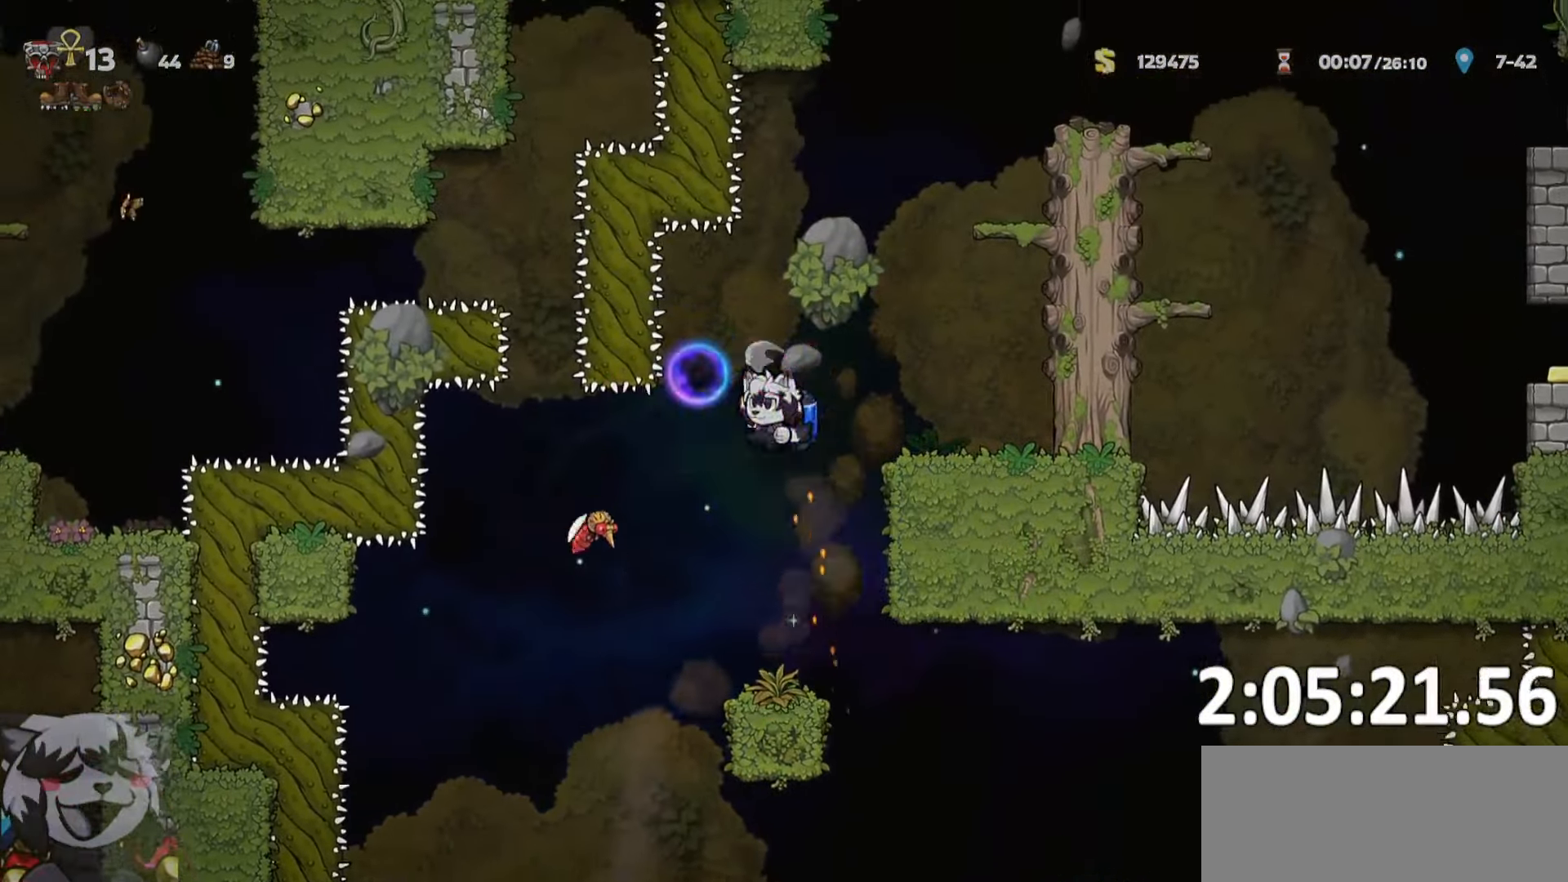
{"keys": ["d"], "events": [[100, "d", "down"], [150, "run", "down"], [383, "run", "up"], [483, "ptt", "up"]]}
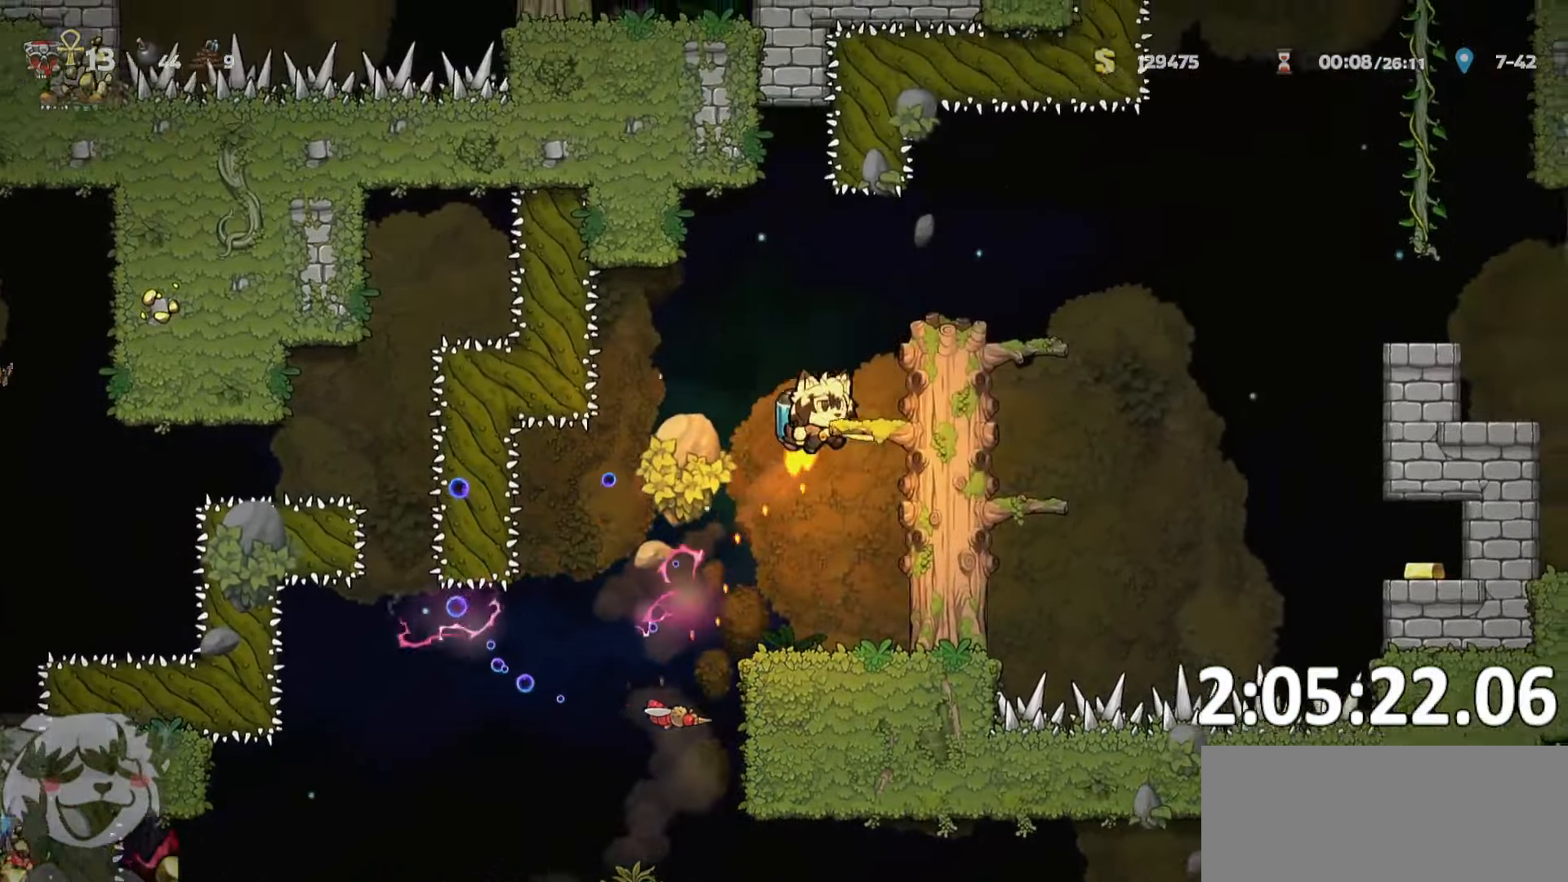
{"keys": ["d", "run"]}
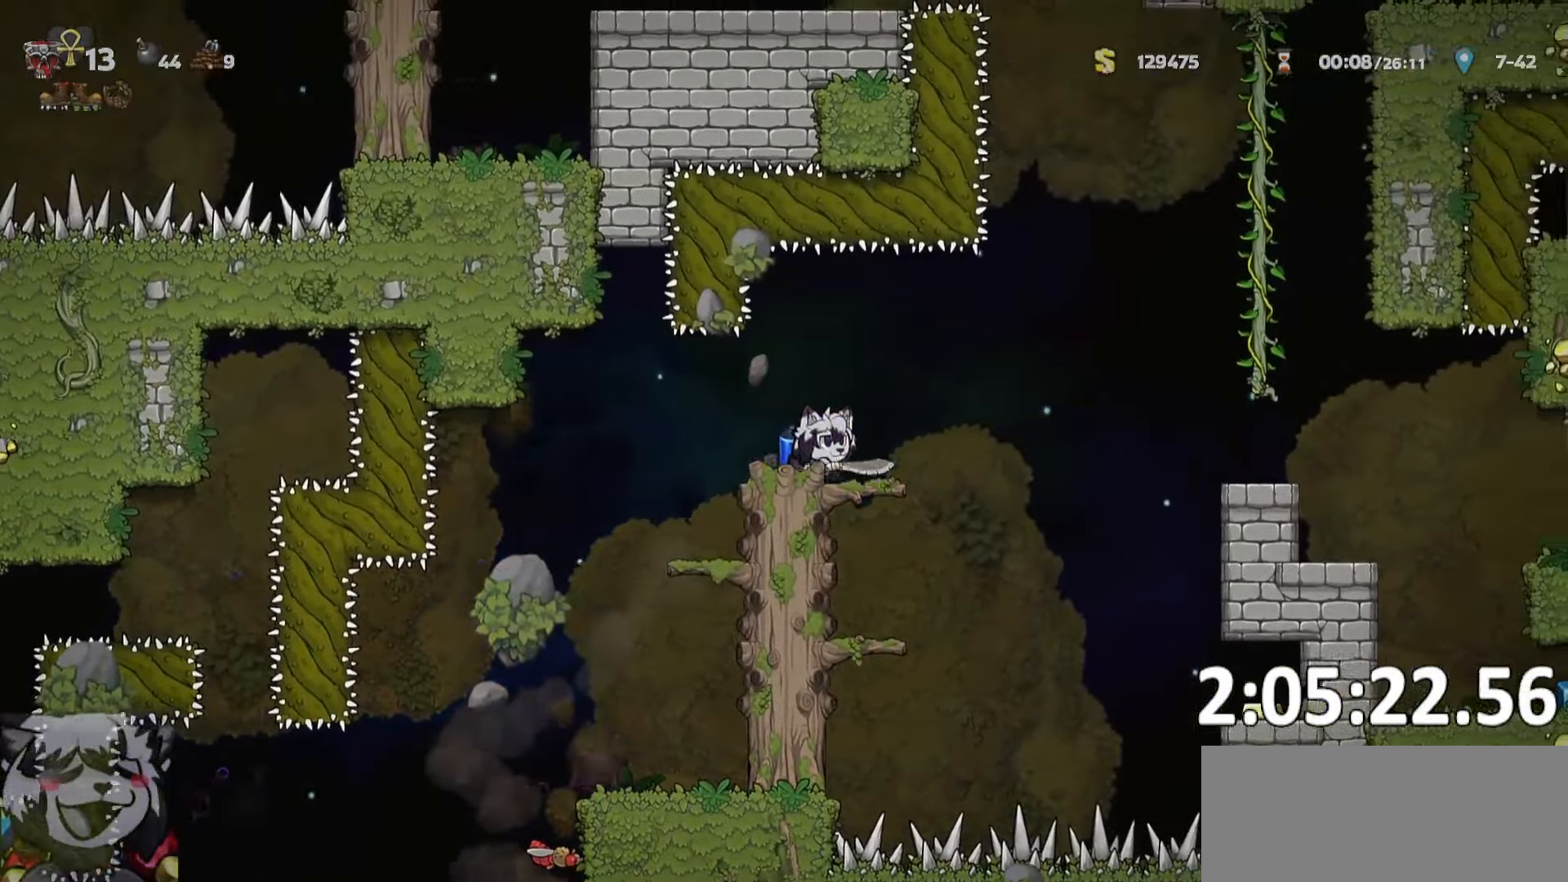
{"keys": ["d", "run"], "events": []}
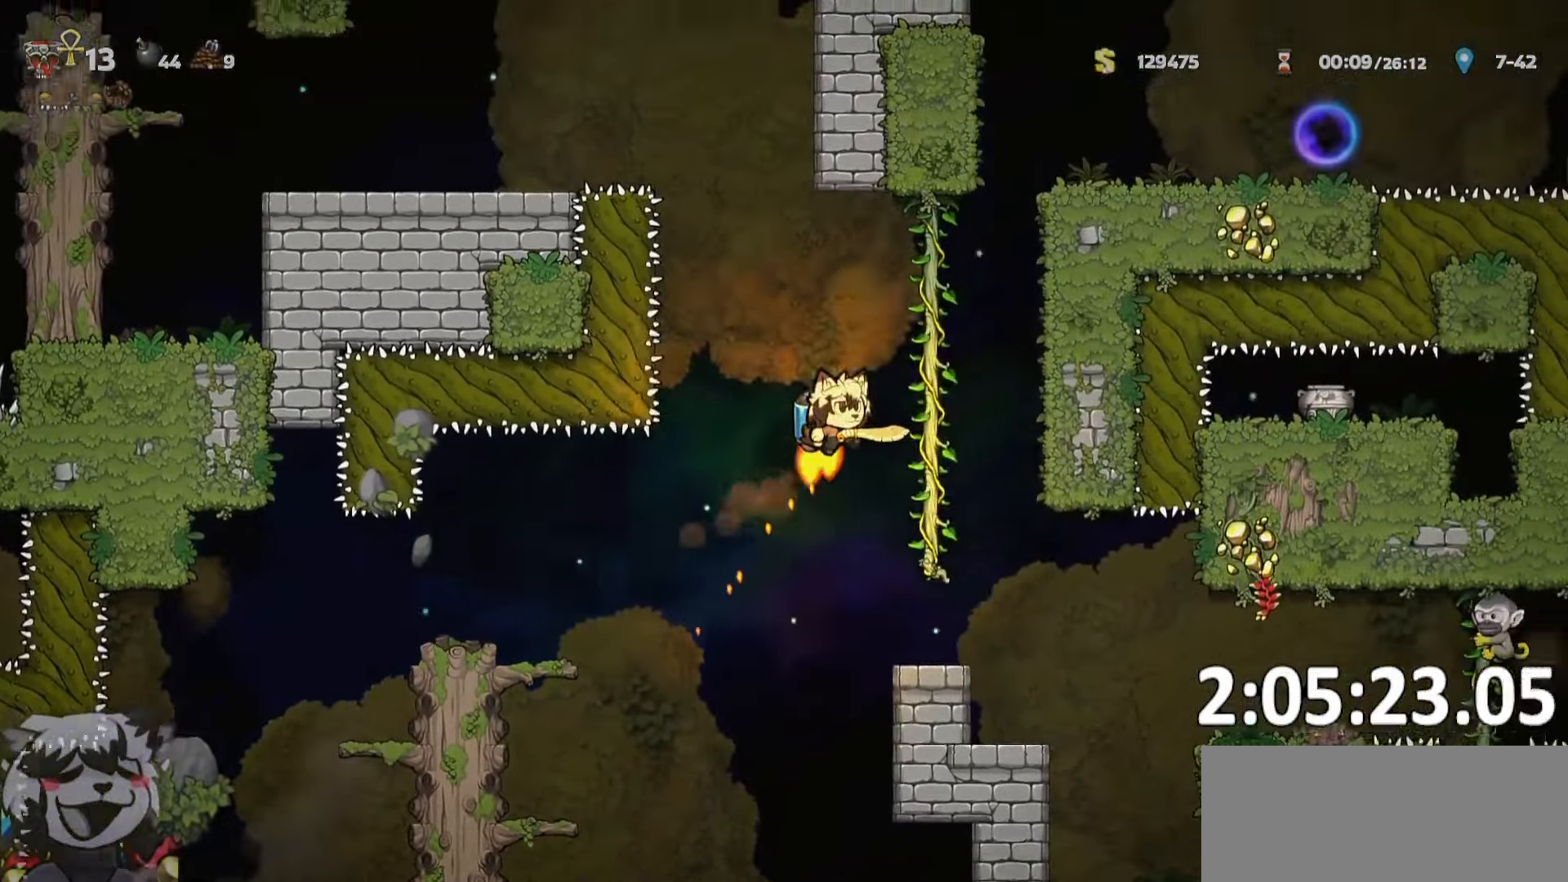
{"keys": ["d"], "events": [[17, "w", "down"], [67, "d", "up"], [150, "run", "up"], [200, "d", "down"], [200, "w", "up"], [300, "run", "down"], [417, "run", "up"]]}
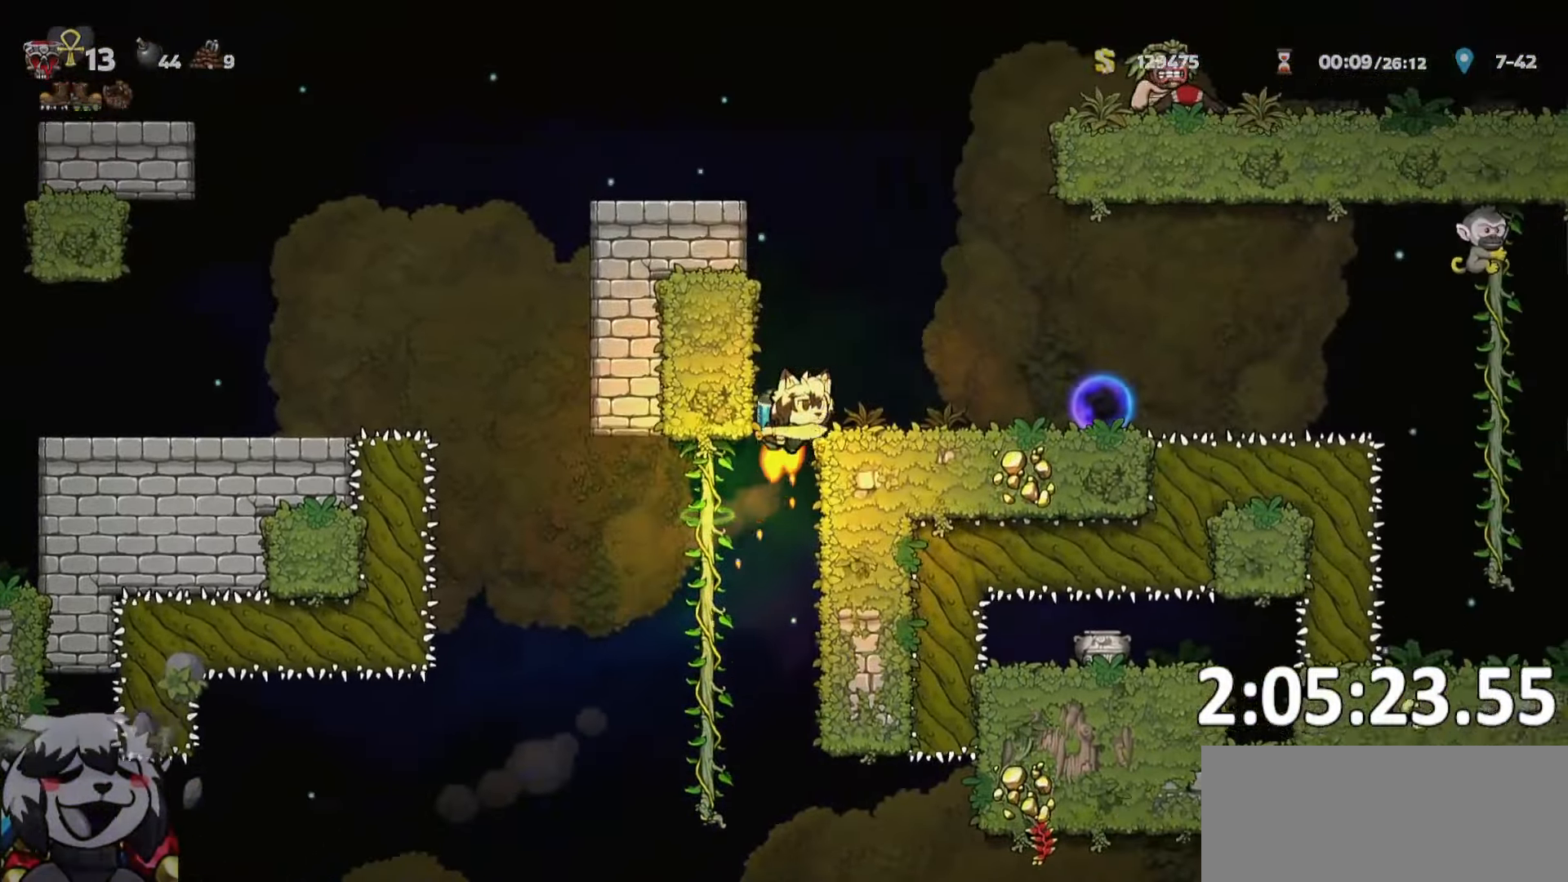
{"keys": ["d", "run"], "events": [[83, "run", "down"], [117, "whip", "down"], [217, "whip", "up"], [267, "run", "up"], [400, "run", "down"]]}
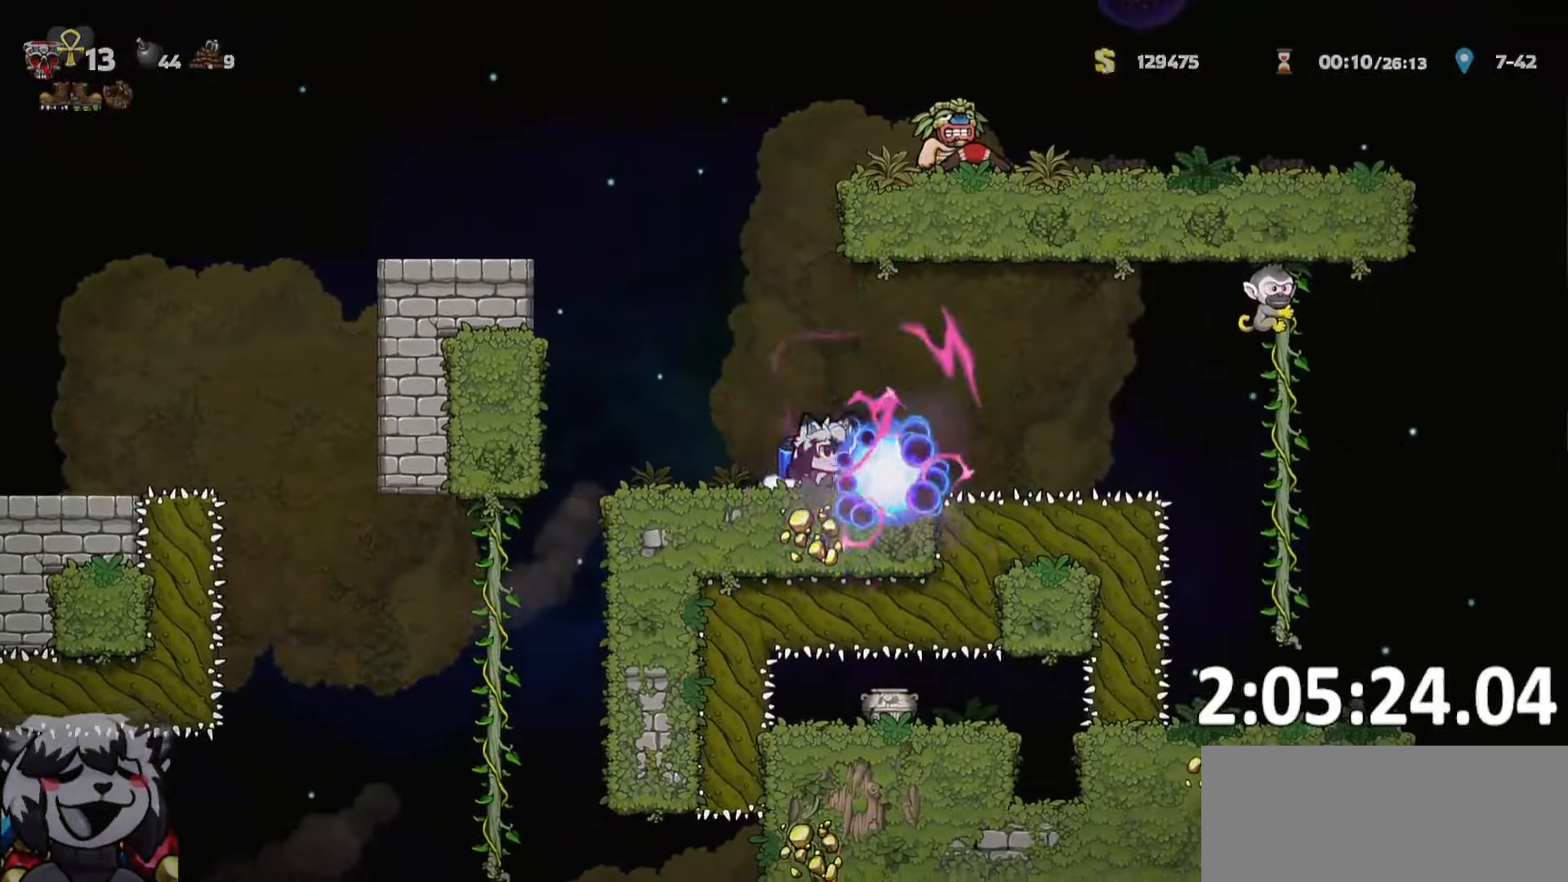
{"keys": ["a", "run"], "events": [[150, "run", "up"], [183, "whip", "down"], [233, "a", "down"], [233, "d", "up"], [283, "run", "down"], [317, "whip", "up"]]}
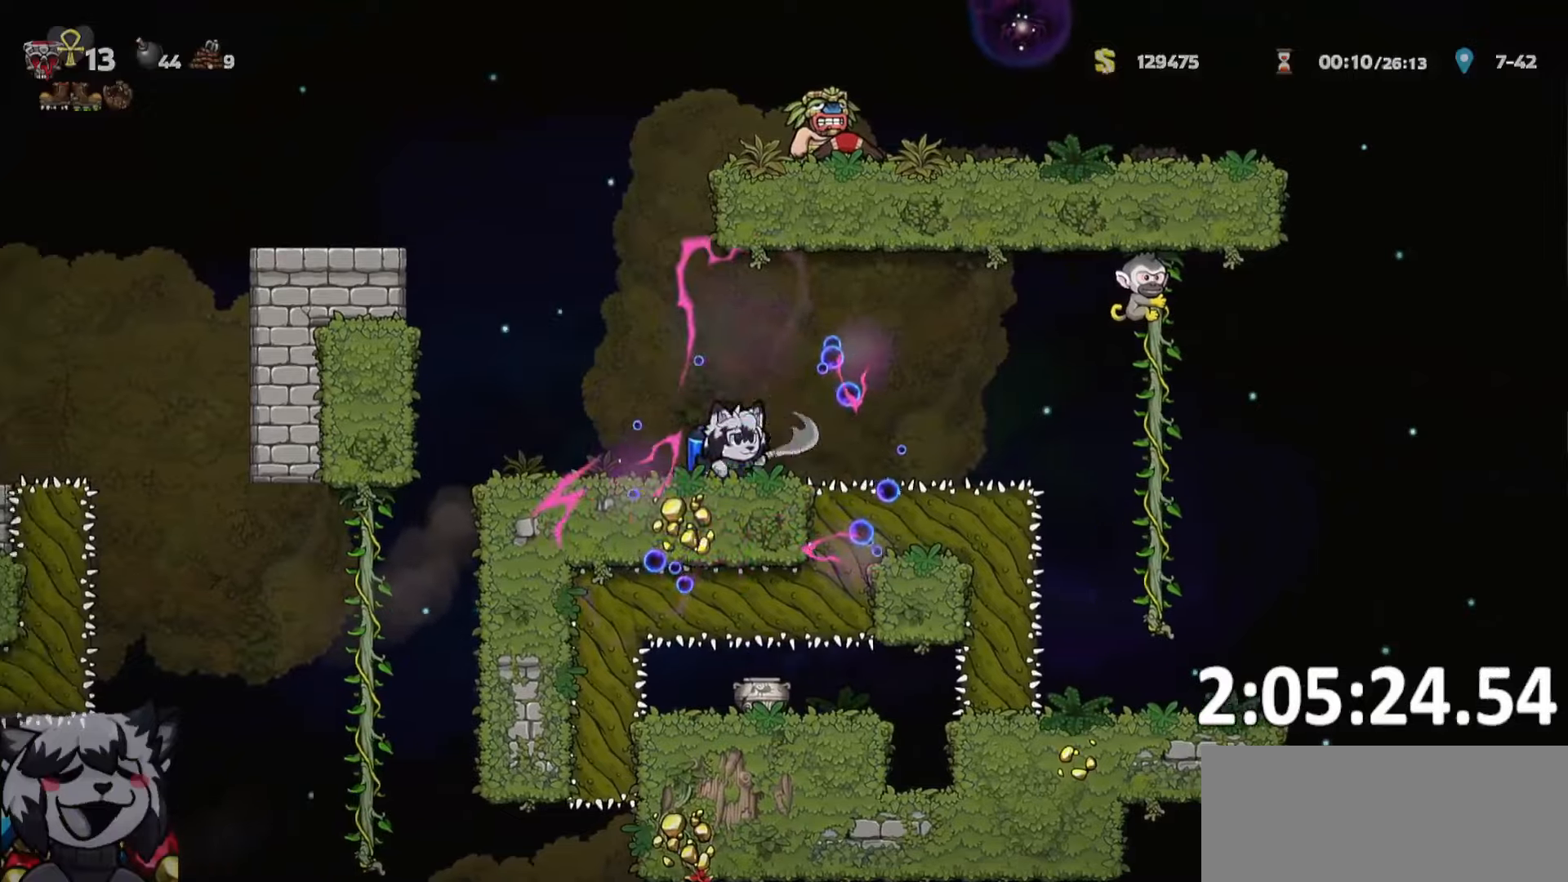
{"keys": ["a", "run"], "events": []}
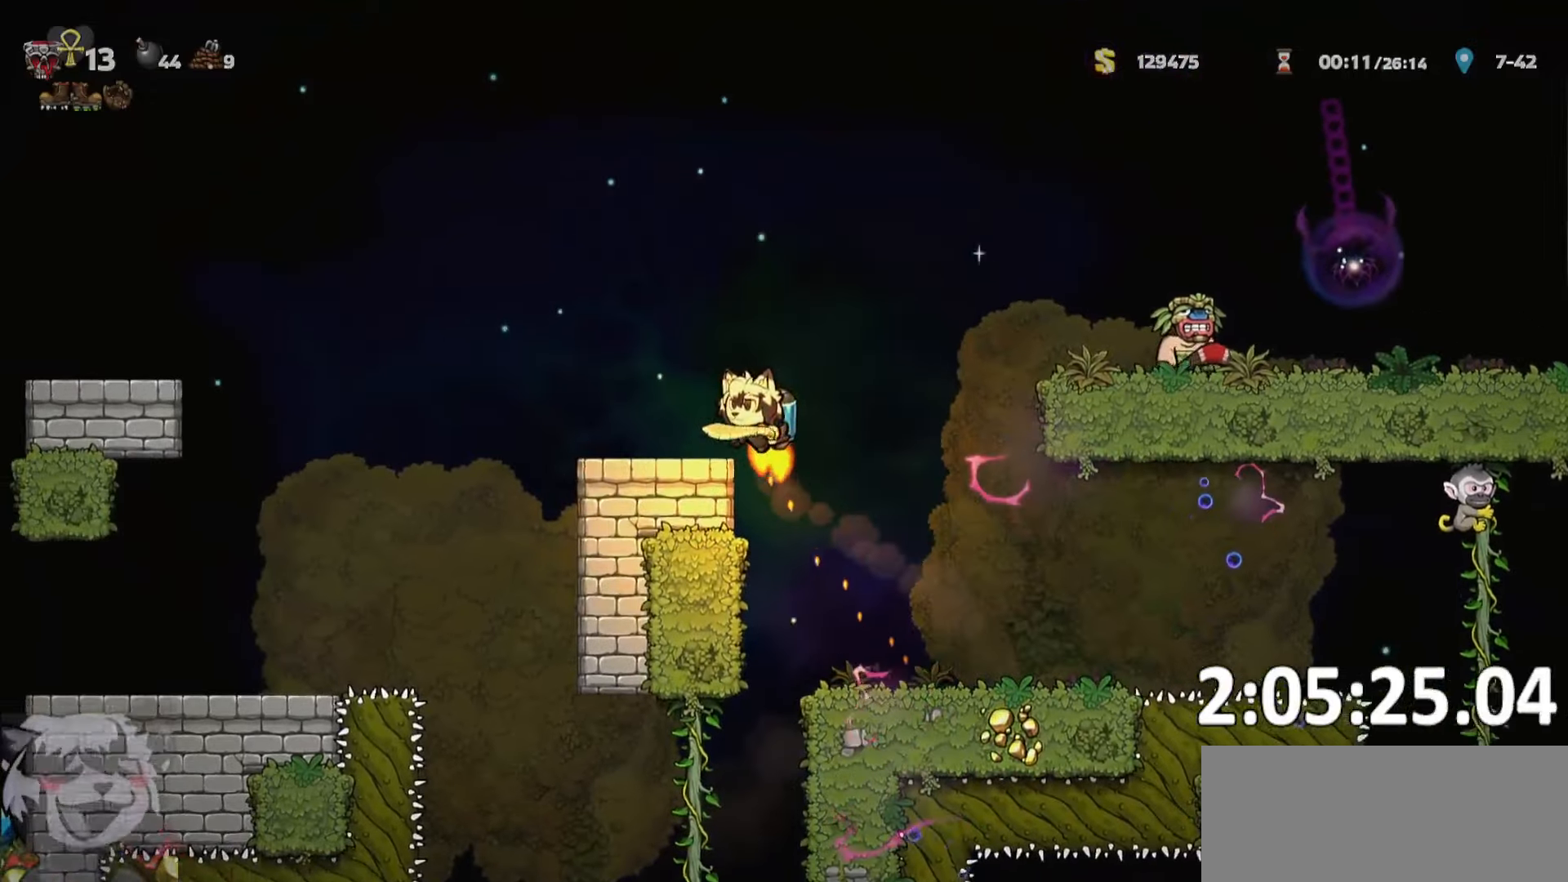
{"keys": ["a", "run"], "events": []}
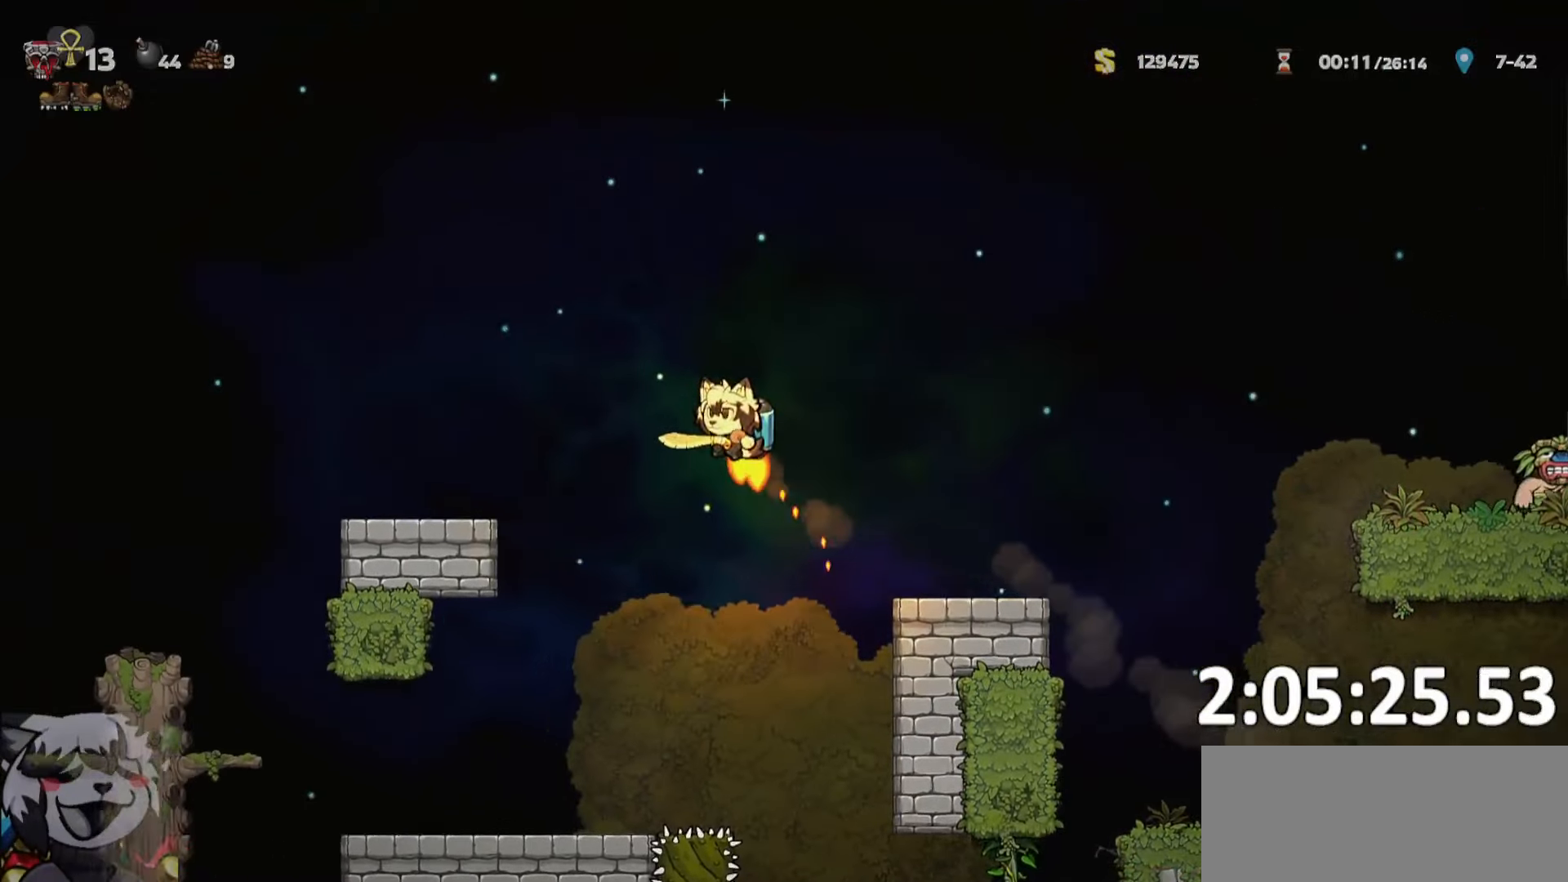
{"keys": ["a", "run"], "events": []}
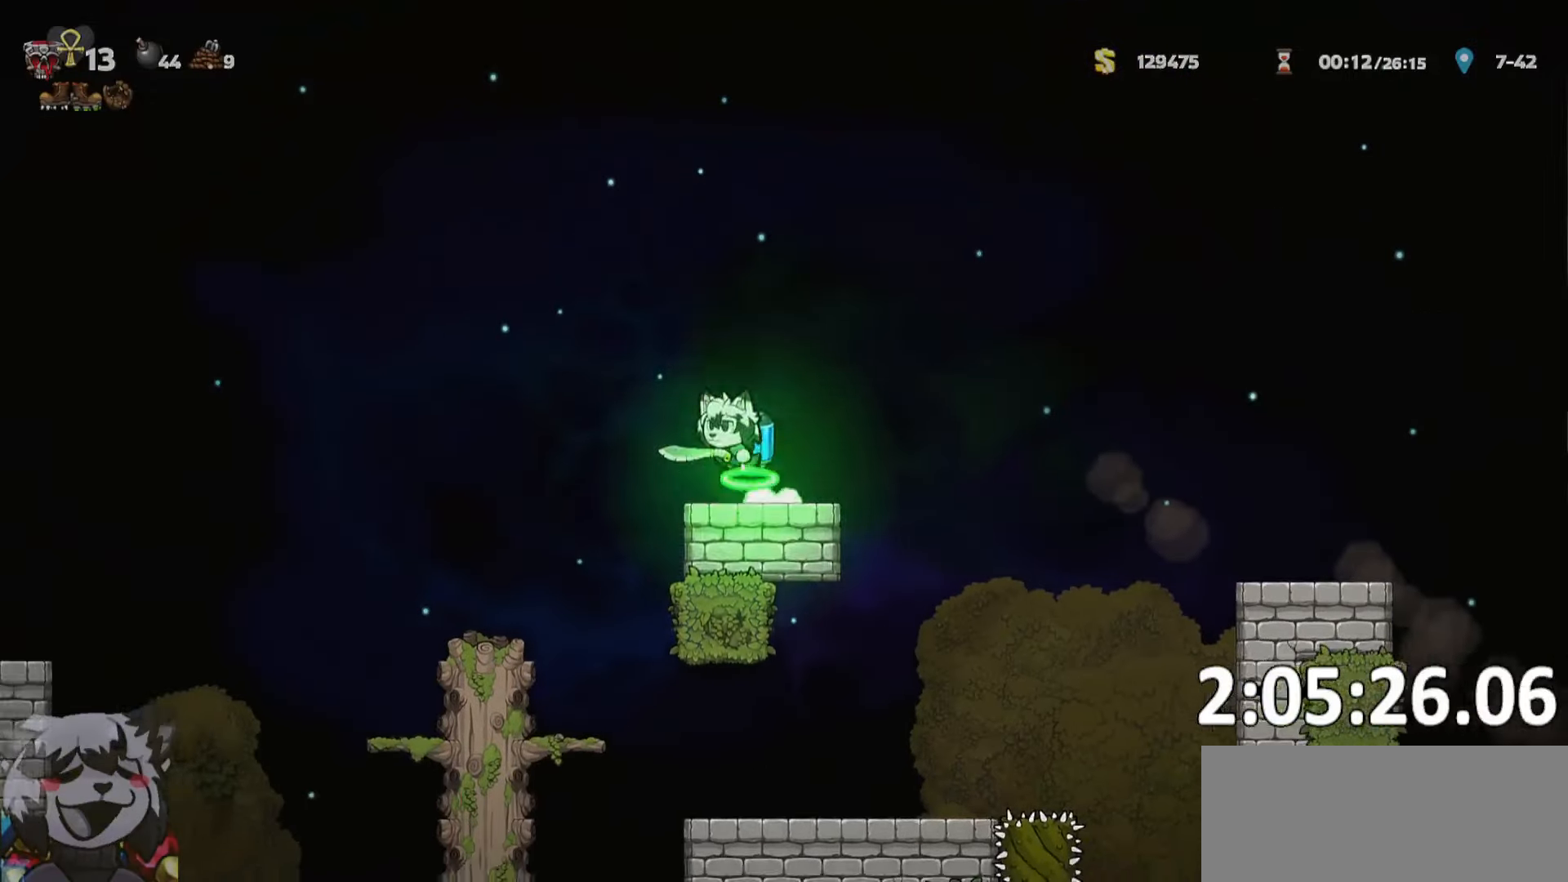
{"keys": ["a", "run"], "events": []}
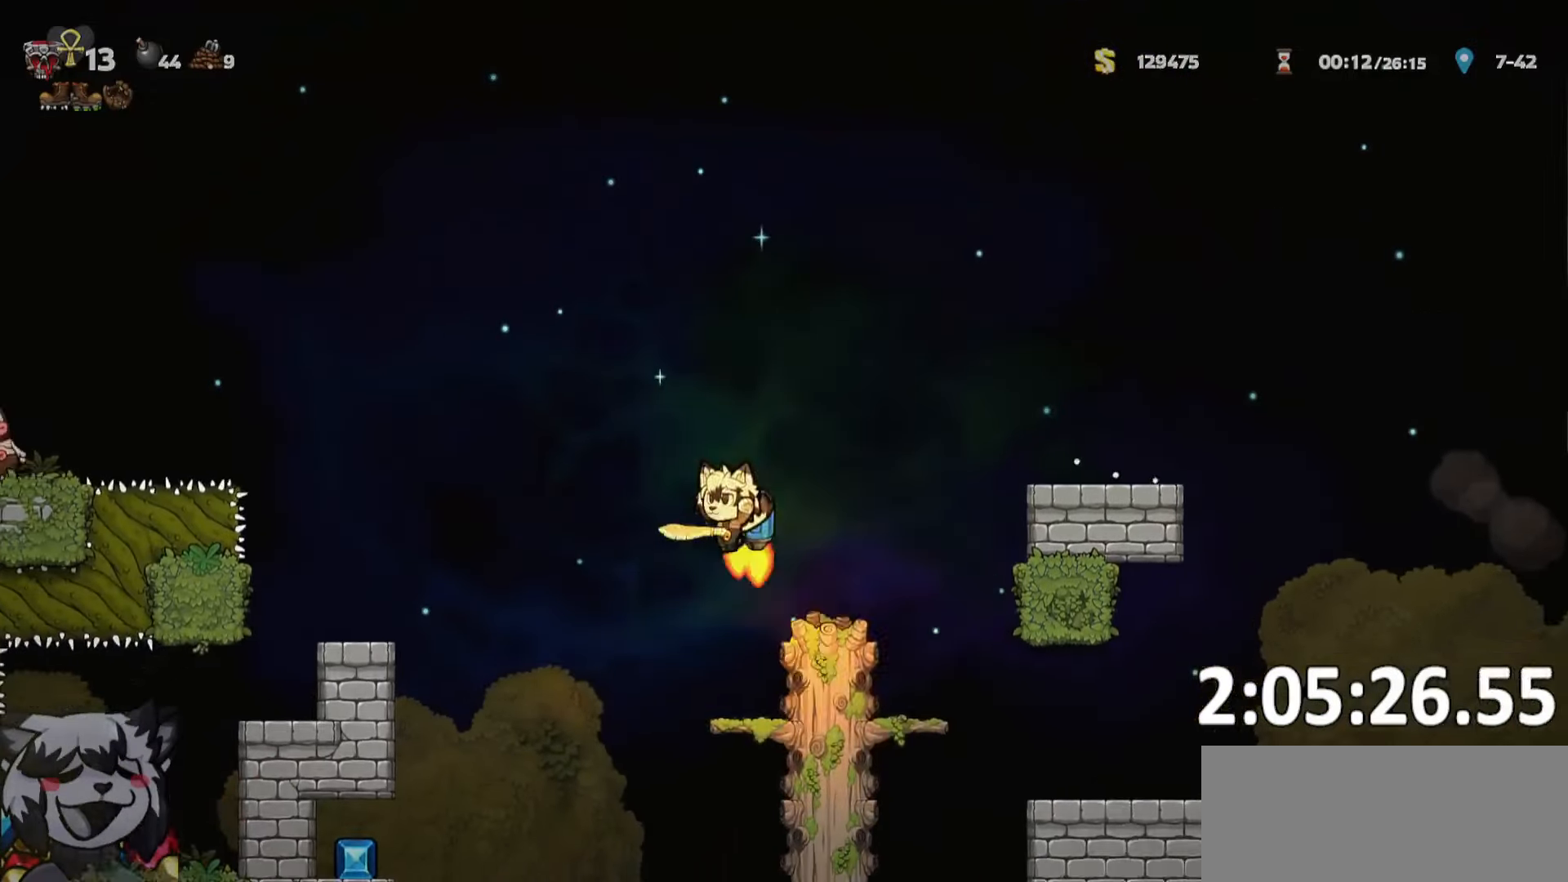
{"keys": ["a", "run"], "events": []}
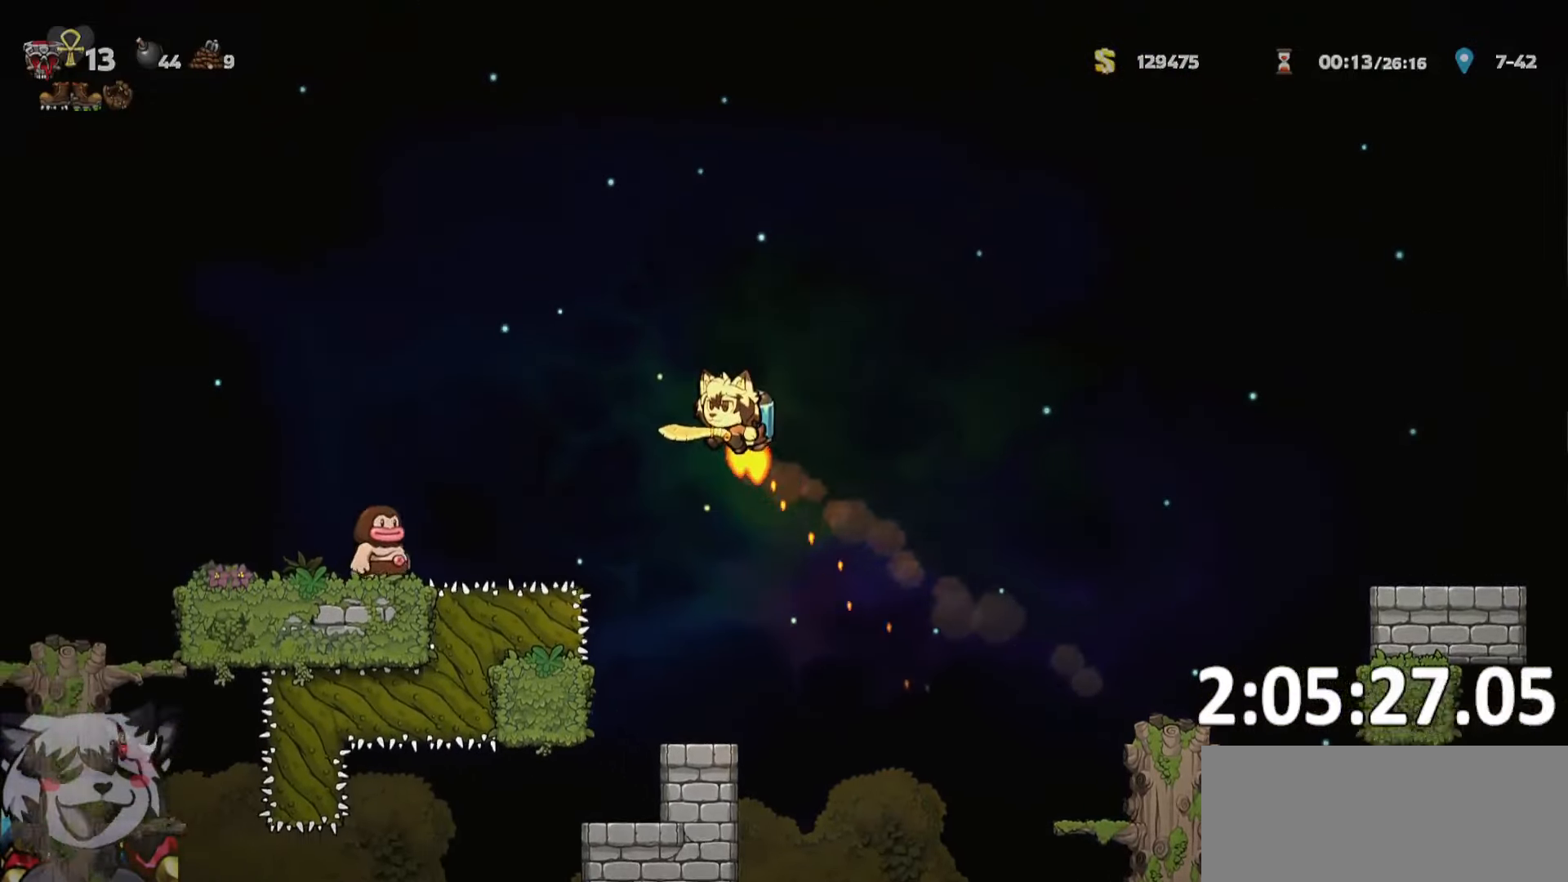
{"keys": ["d"], "events": [[84, "whip", "down"], [234, "whip", "up"], [434, "d", "down"], [467, "a", "up"], [467, "run", "up"]]}
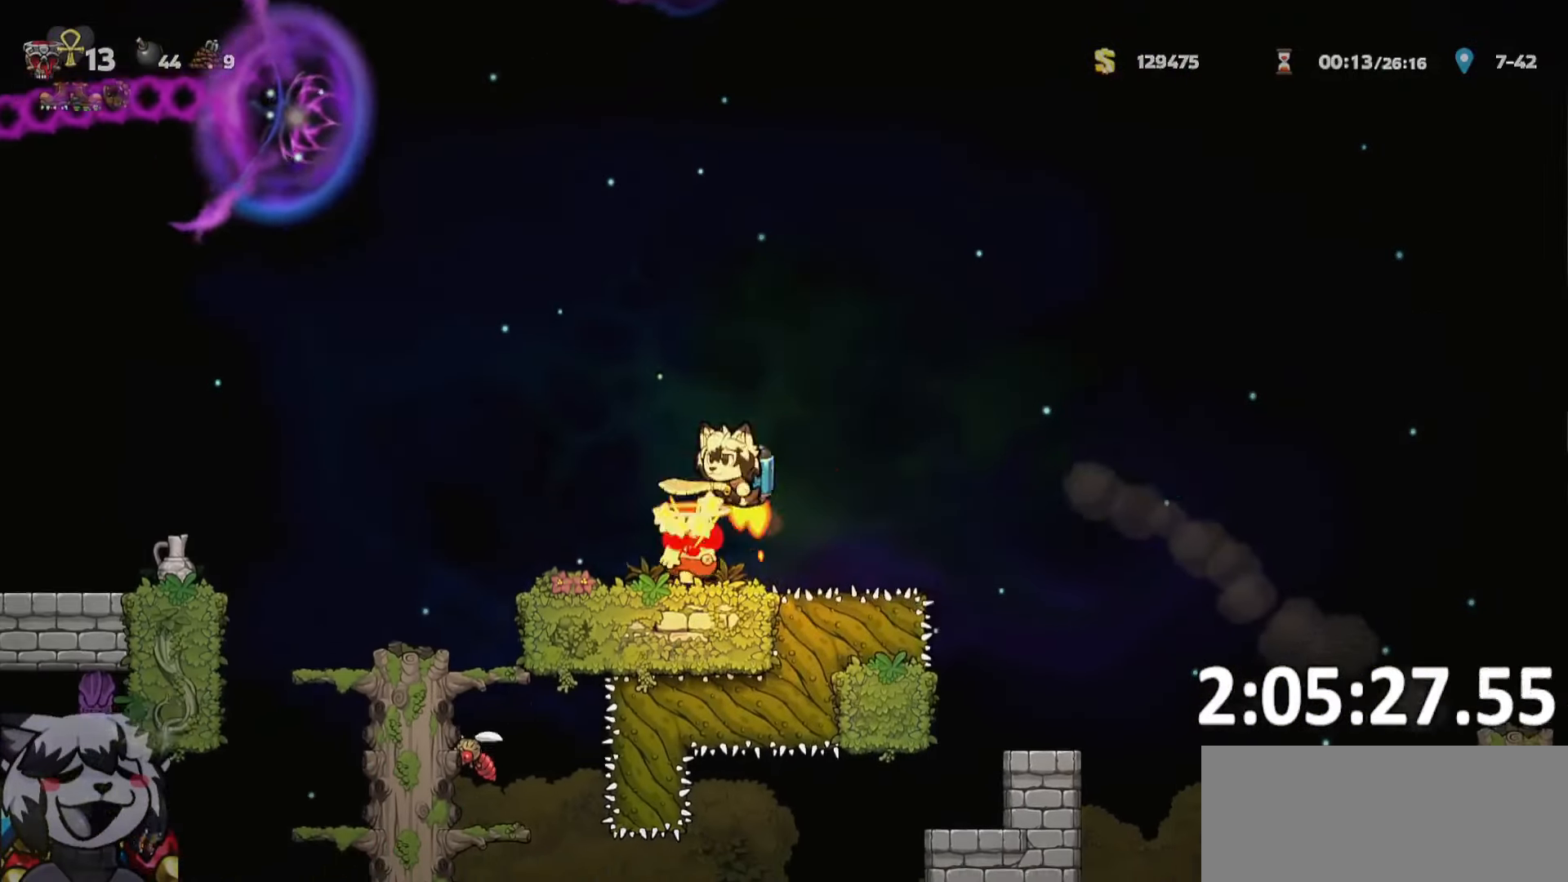
{"keys": ["a", "run", "whip"], "events": [[117, "run", "down"], [150, "run", "up"], [250, "d", "up"], [300, "a", "down"], [350, "run", "down"], [467, "whip", "down"]]}
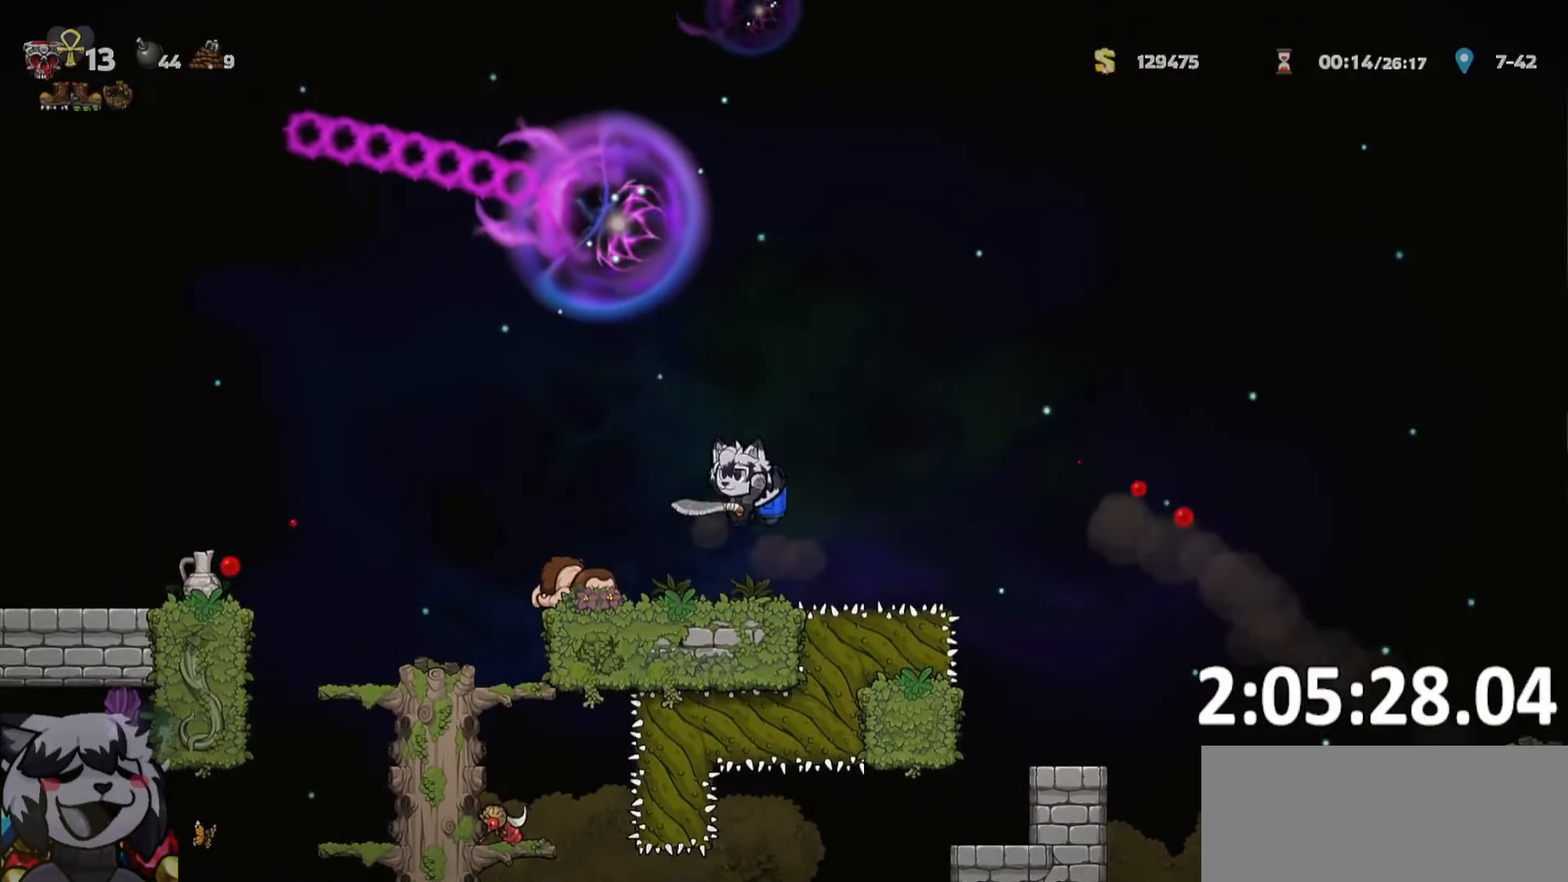
{"keys": ["a", "bomb", "s"], "events": [[134, "whip", "up"], [400, "whip", "down"], [467, "bomb", "down"], [467, "run", "up"], [500, "s", "down"], [500, "whip", "up"]]}
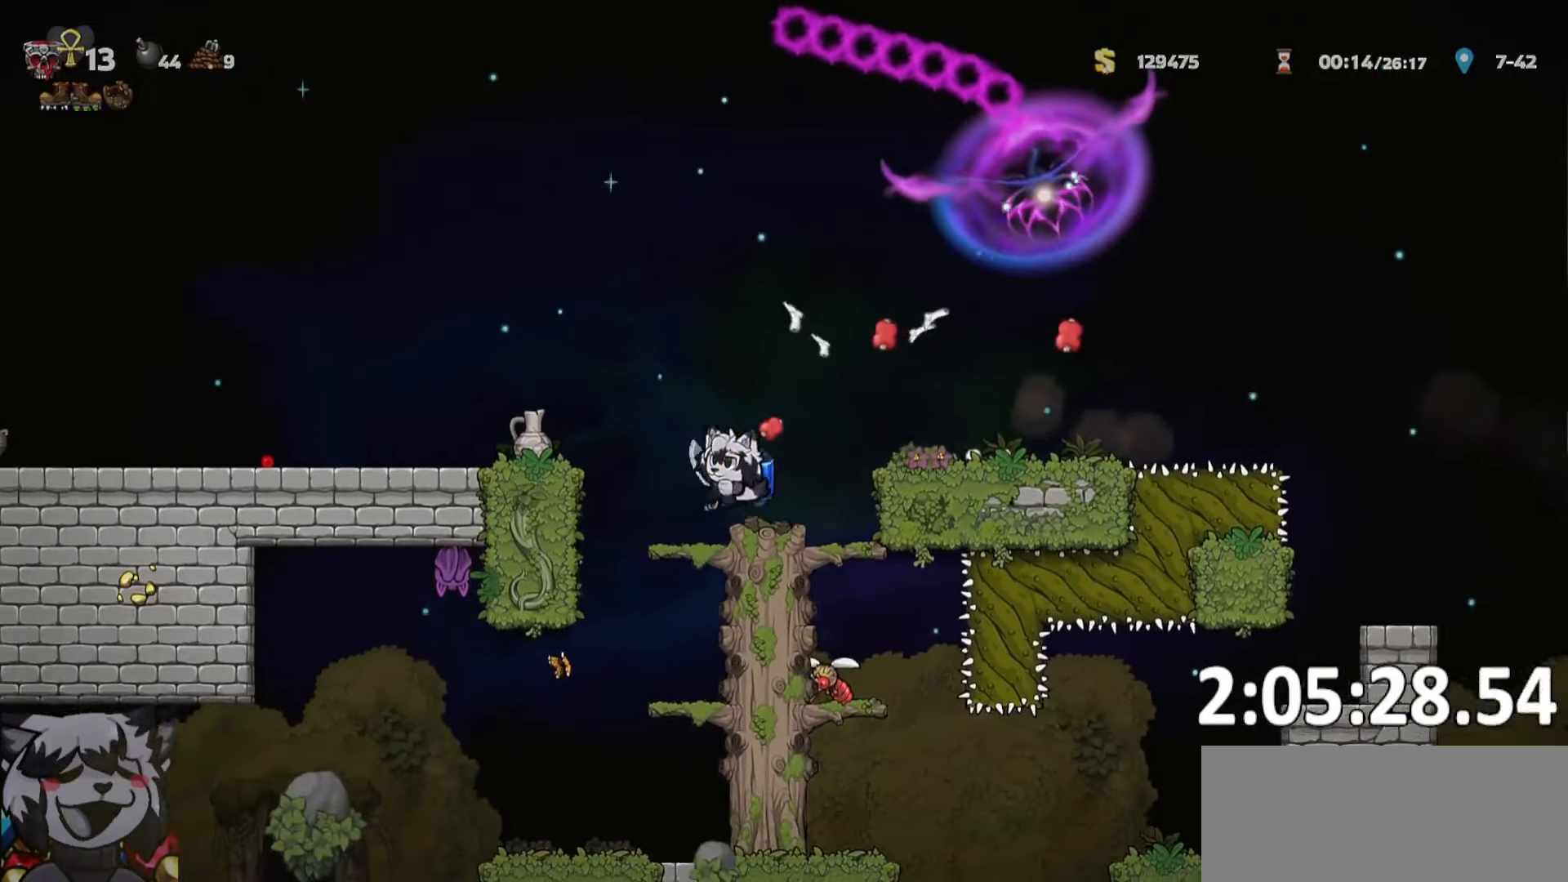
{"keys": ["a", "run"], "events": [[34, "bomb", "up"], [184, "run", "down"], [200, "o", "down"], [217, "run", "up"], [250, "o", "up"], [284, "s", "up"], [384, "a", "up"], [417, "a", "down"], [467, "run", "down"]]}
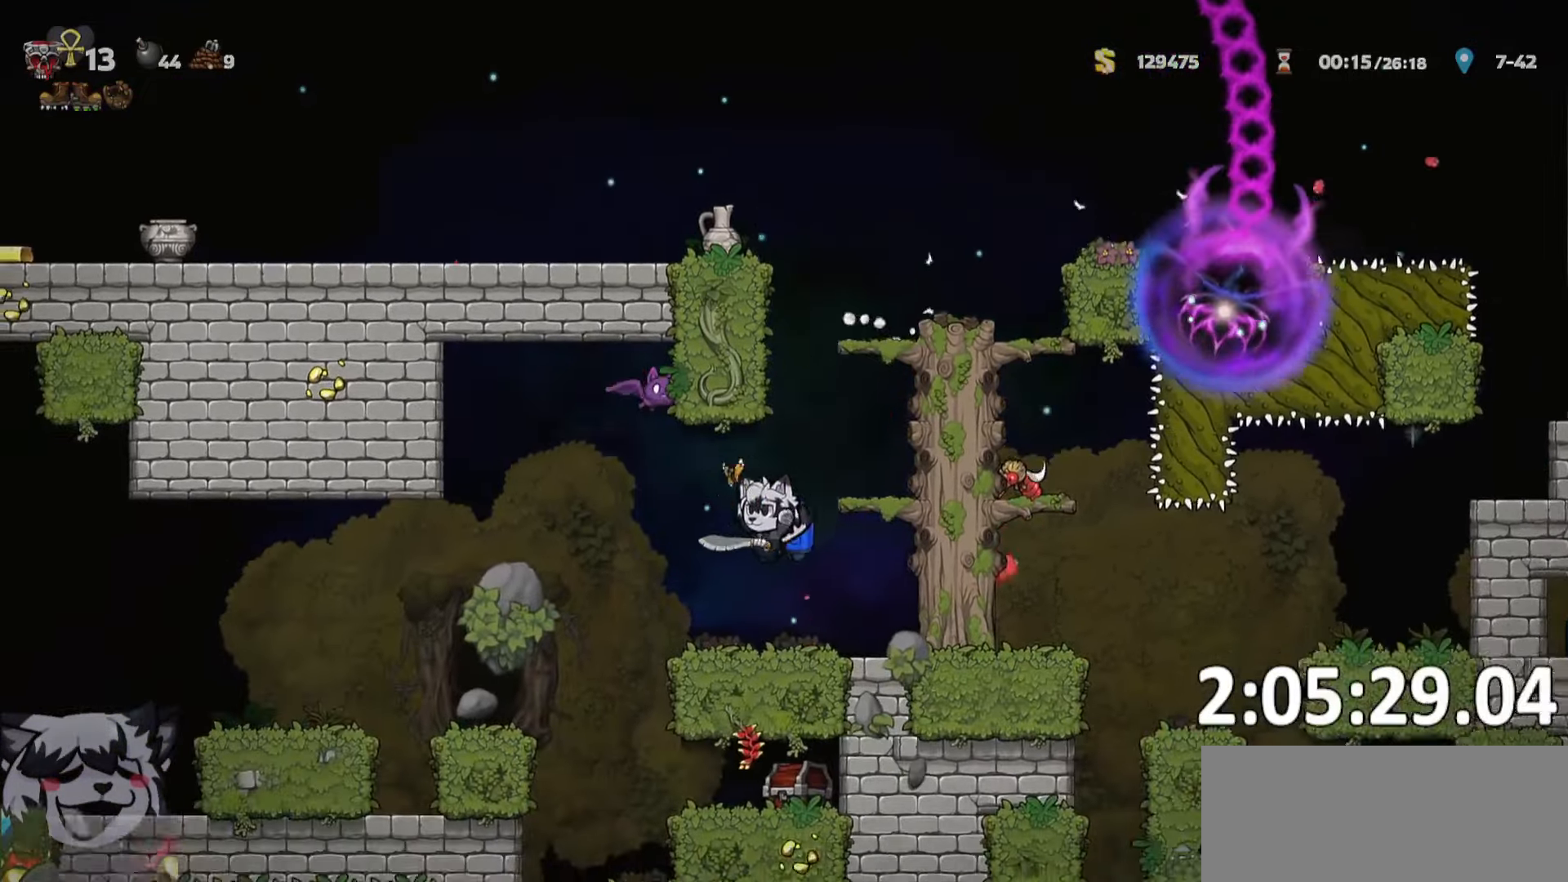
{"keys": [], "events": [[84, "whip", "down"], [250, "whip", "up"], [350, "run", "up"], [383, "a", "up"], [383, "d", "down"], [383, "o", "down"], [433, "d", "up"], [483, "o", "up"]]}
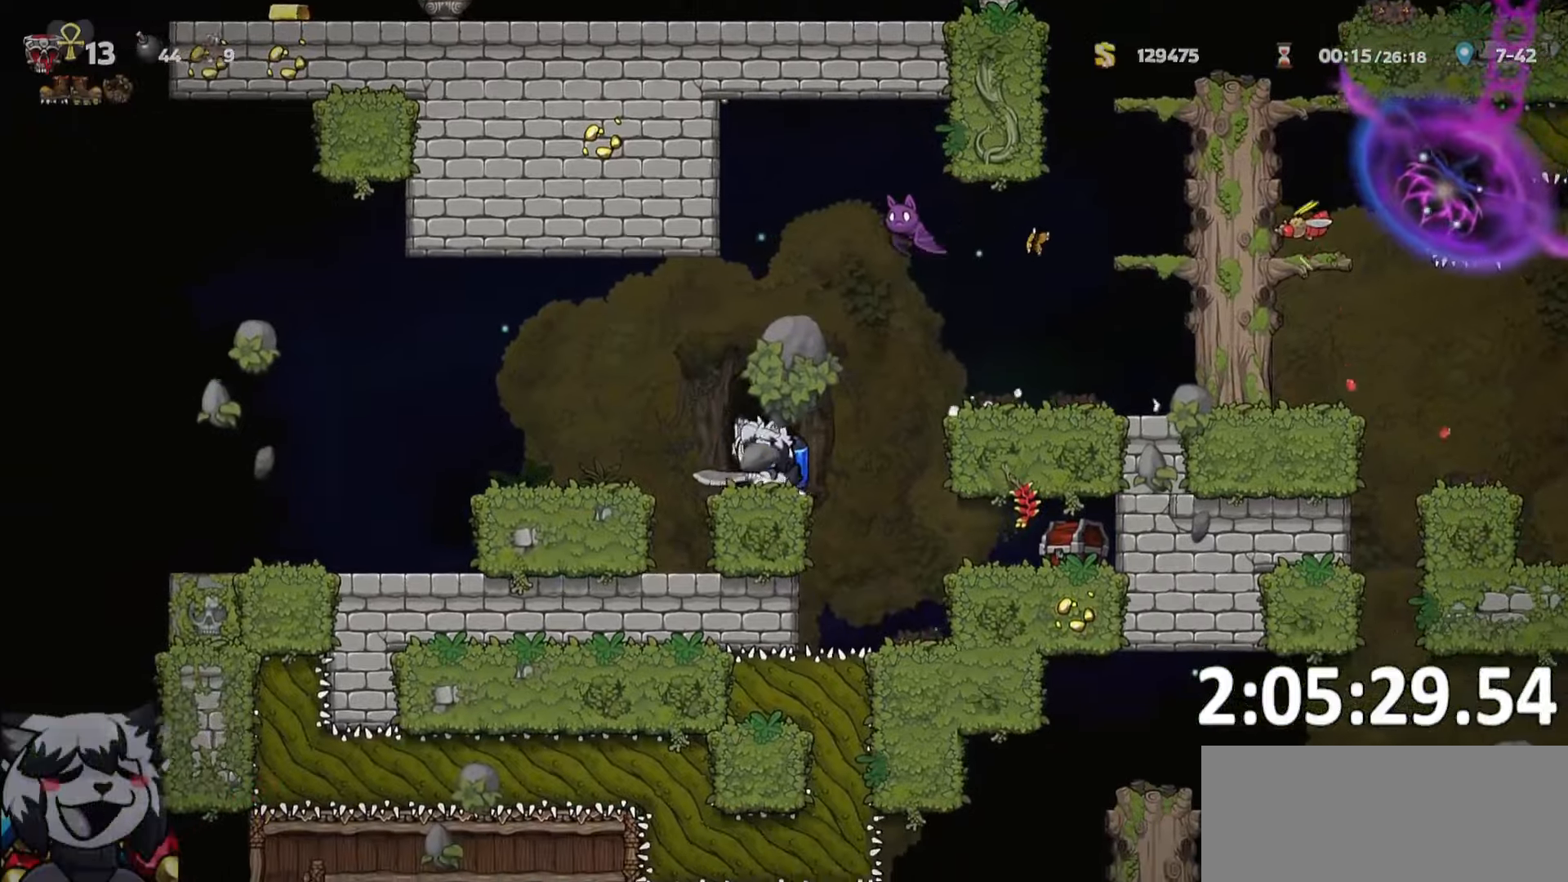
{"keys": [], "events": [[66, "o", "down"], [116, "o", "up"]]}
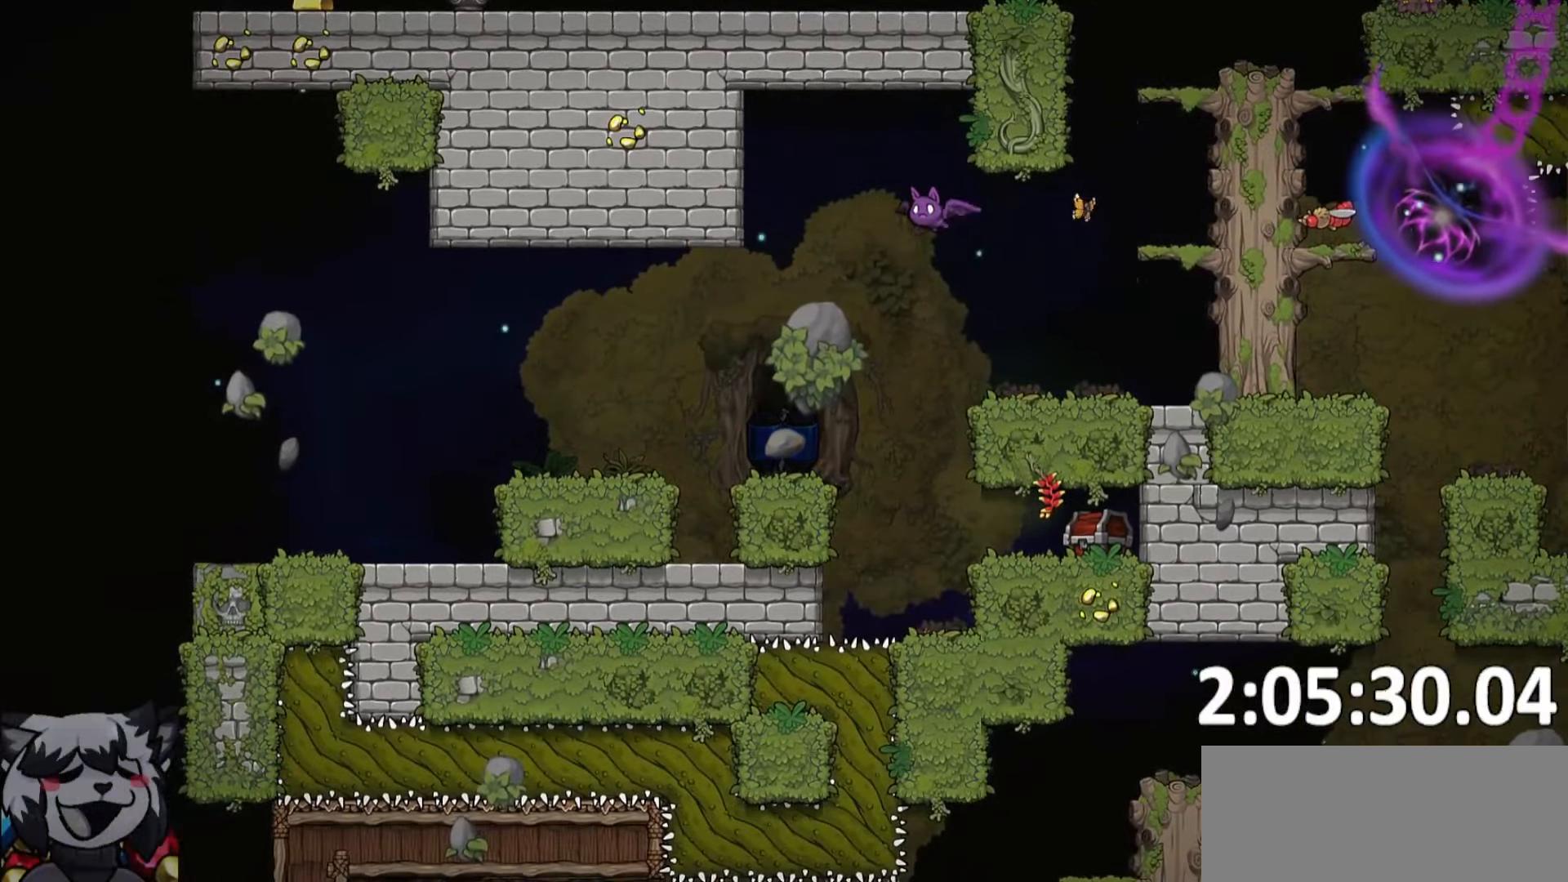
{"keys": ["whip"], "events": [[233, "whip", "down"], [366, "whip", "up"], [466, "whip", "down"]]}
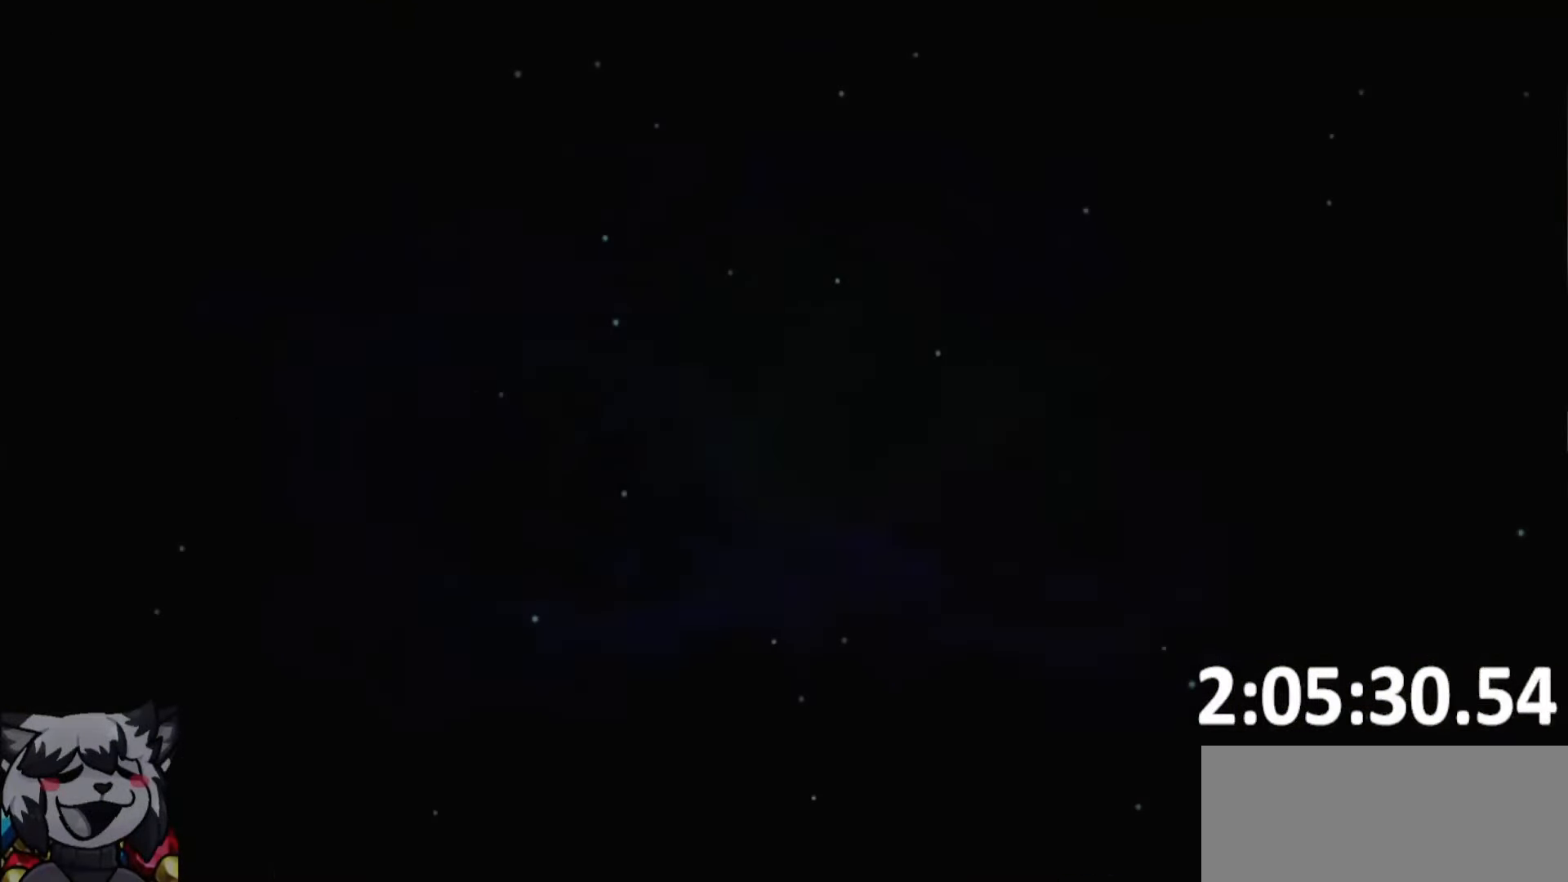
{"keys": ["whip"], "events": []}
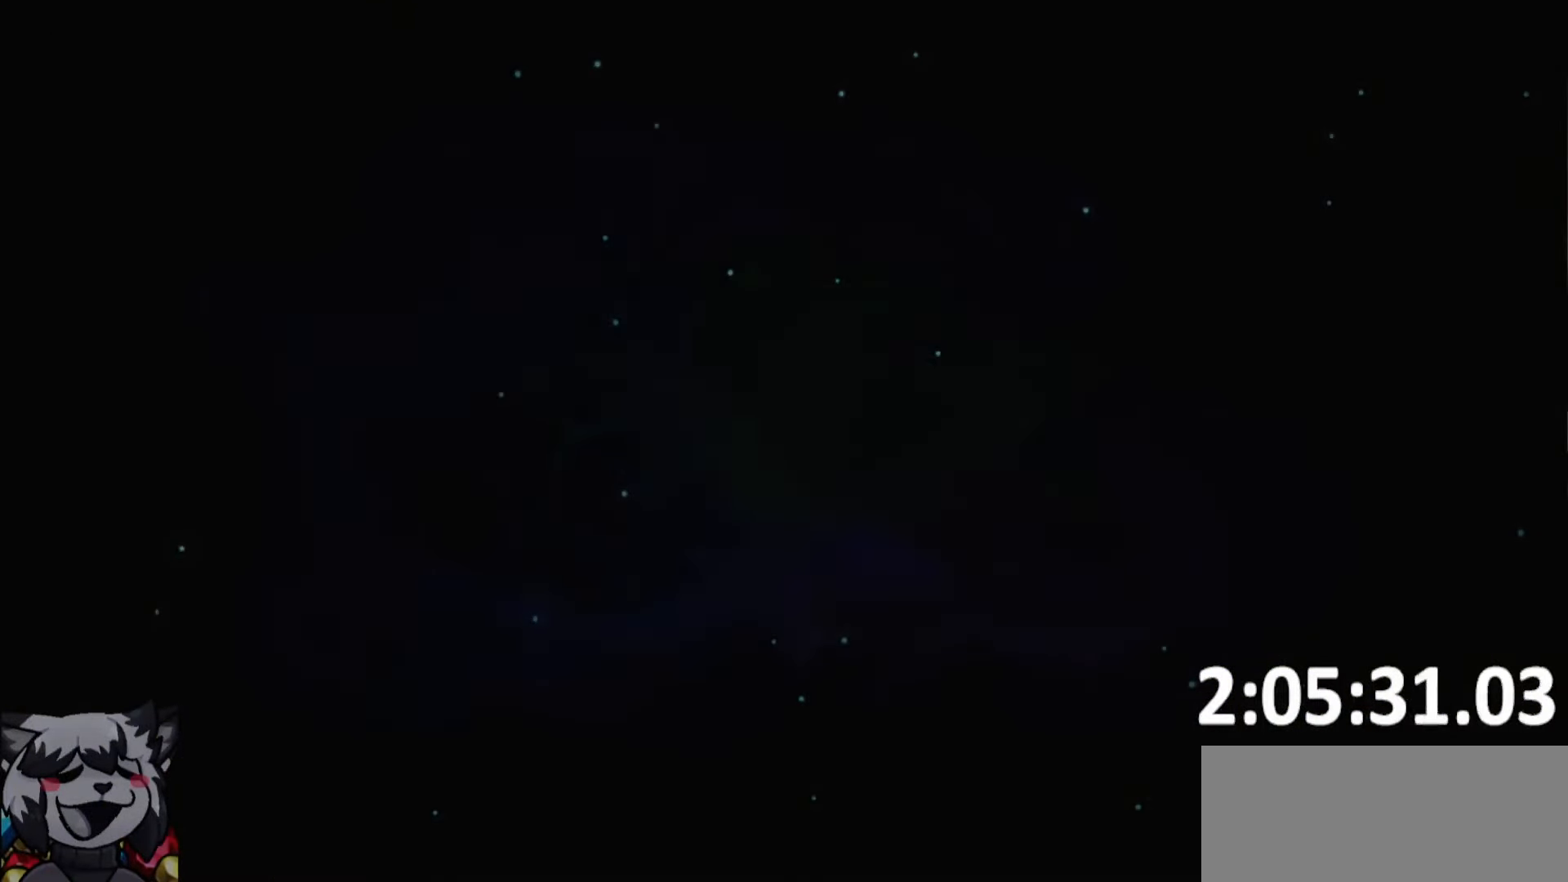
{"keys": ["whip"], "events": []}